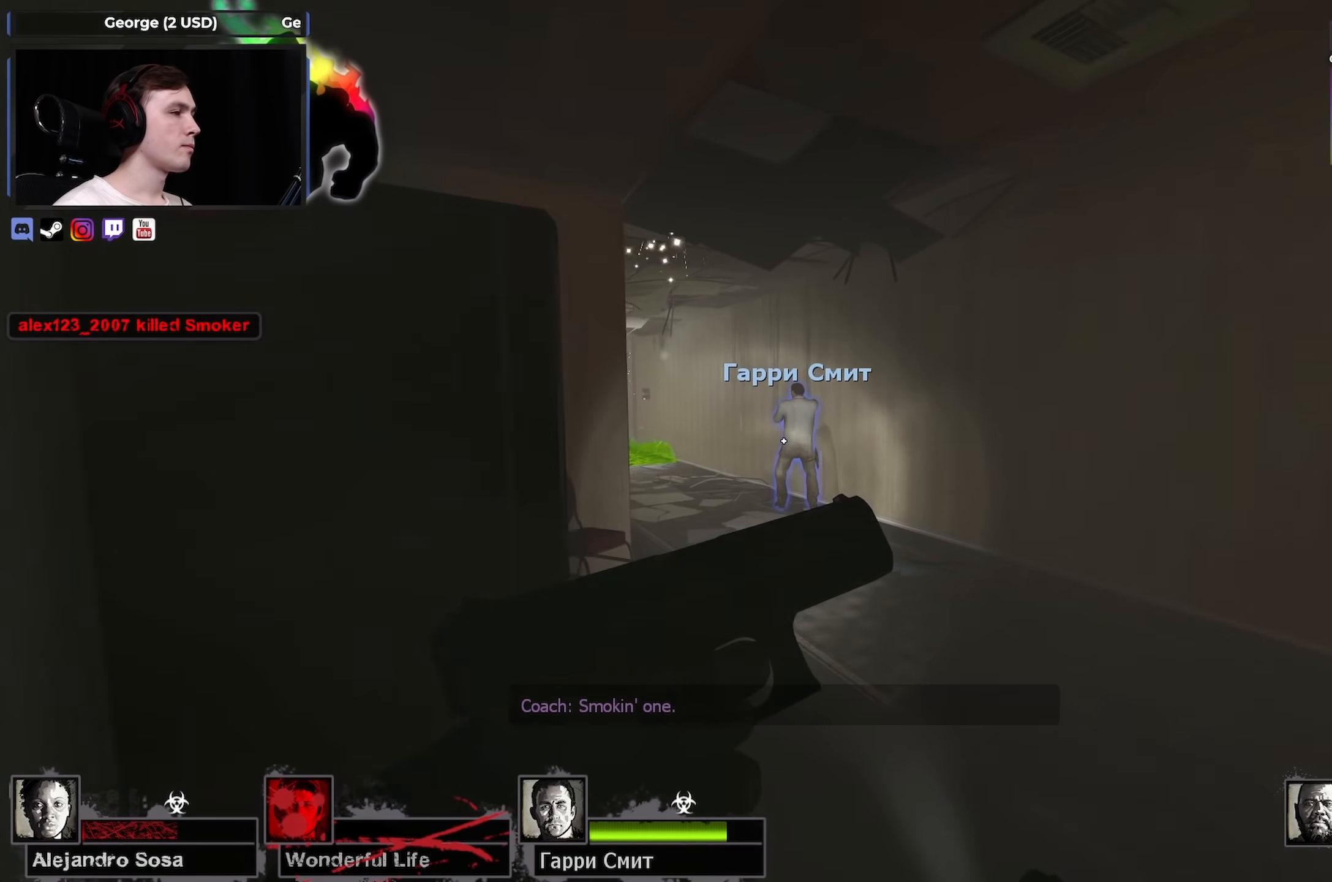
Gameplay with keyboard and mouse; each line is a JSON object with the keys and mouse buttons held at the frame after it. "events" lists presses ("down") and releases ("up") of "1", "2", "3", "4", "a", "alt", "ctrl", "d", "e", "f", "q", "r", "s", "shift", "space", "tab", "w", "mouse_left", "mouse_wheel" and "mouse_right" between this image and that frame as [ms after this image, input, new state], when the widget could be followed in between. "mouse_left", "mouse_wheel", "mouse_right" = the "left", "wheel", "right" buttons of the "mouse" list. No other keys are recorded. "wheel" means that the mouse wheel is clicked or scrolled. Not read: mouse_move.
{"keys": ["a"], "mouse": [], "events": [[184, "d", "down"], [184, "space", "down"], [184, "w", "up"], [284, "a", "down"], [284, "d", "up"], [284, "space", "up"]]}
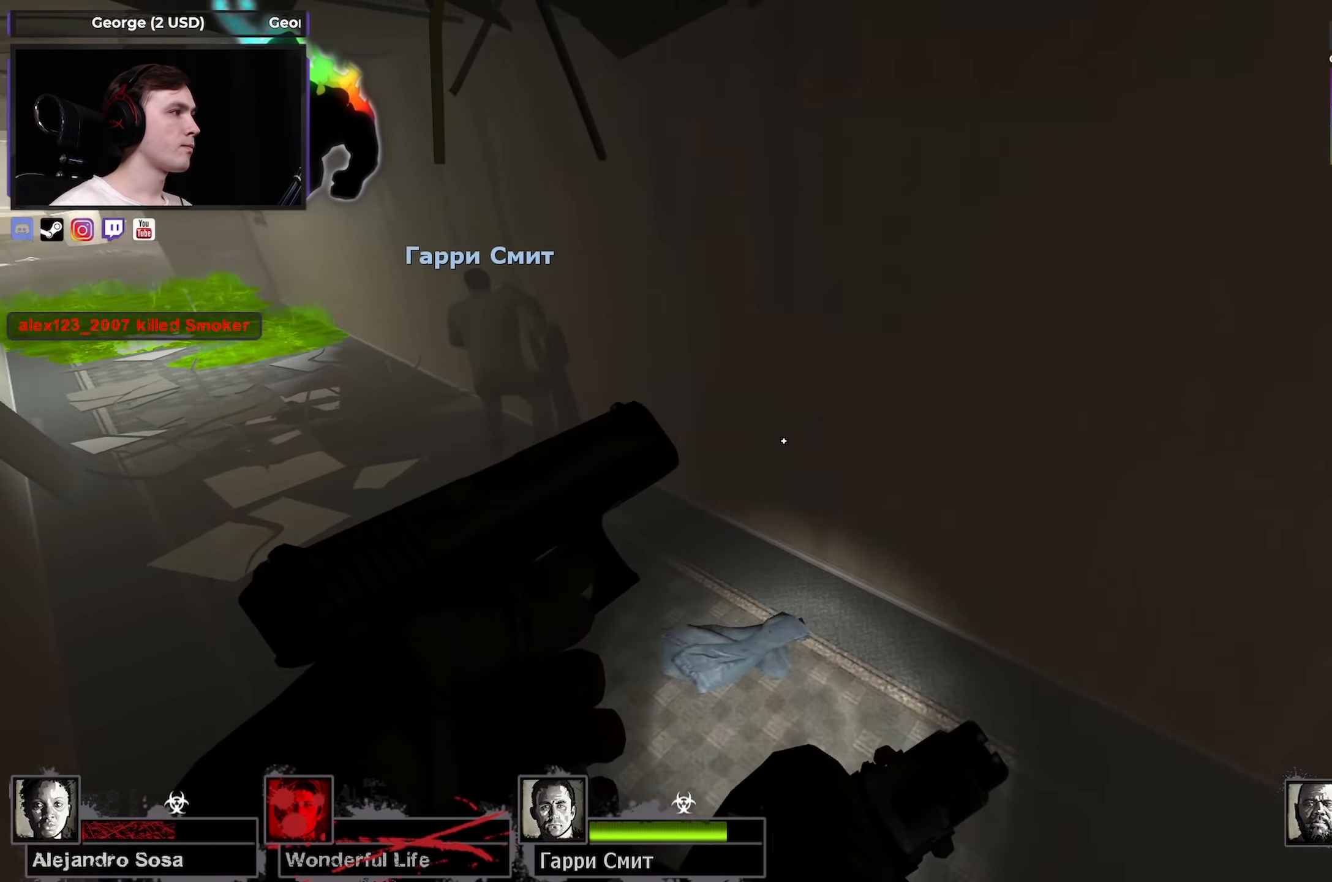
{"keys": ["a", "space"], "mouse": [], "events": [[350, "space", "down"]]}
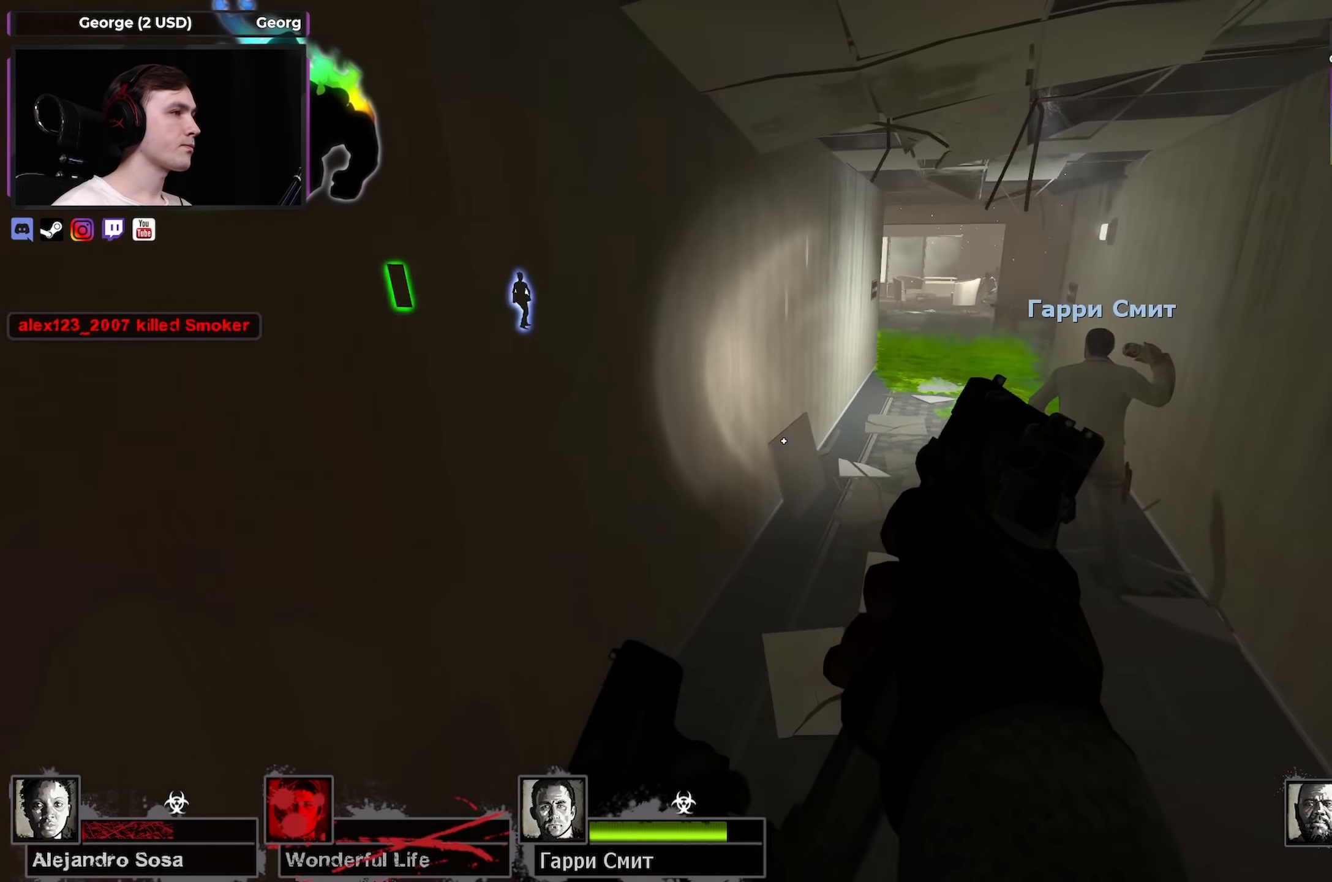
{"keys": ["d", "space"], "mouse": [], "events": [[34, "d", "down"], [34, "space", "up"], [84, "a", "up"], [500, "space", "down"]]}
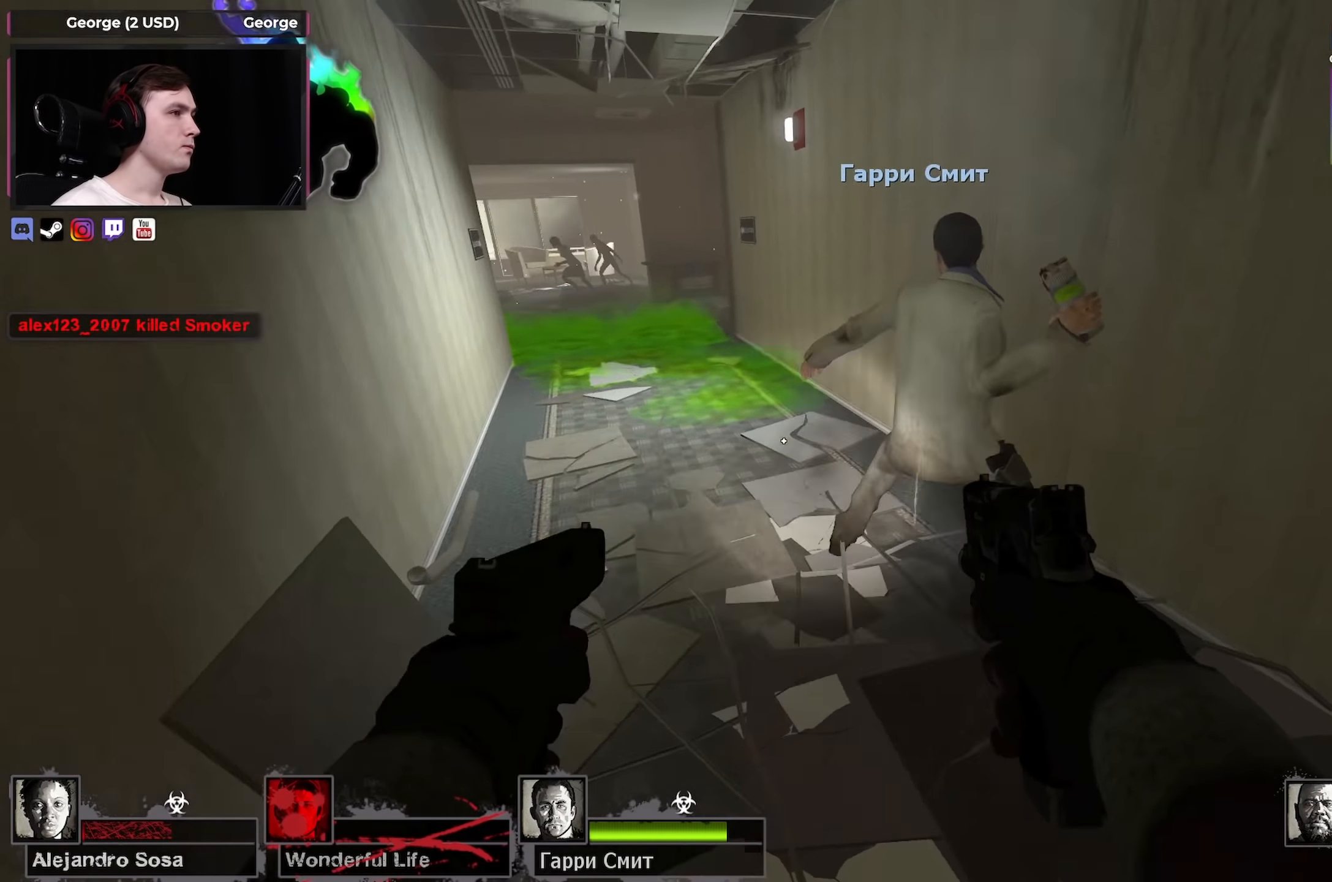
{"keys": ["a"], "mouse": [], "events": [[150, "a", "down"], [150, "d", "up"], [200, "space", "up"]]}
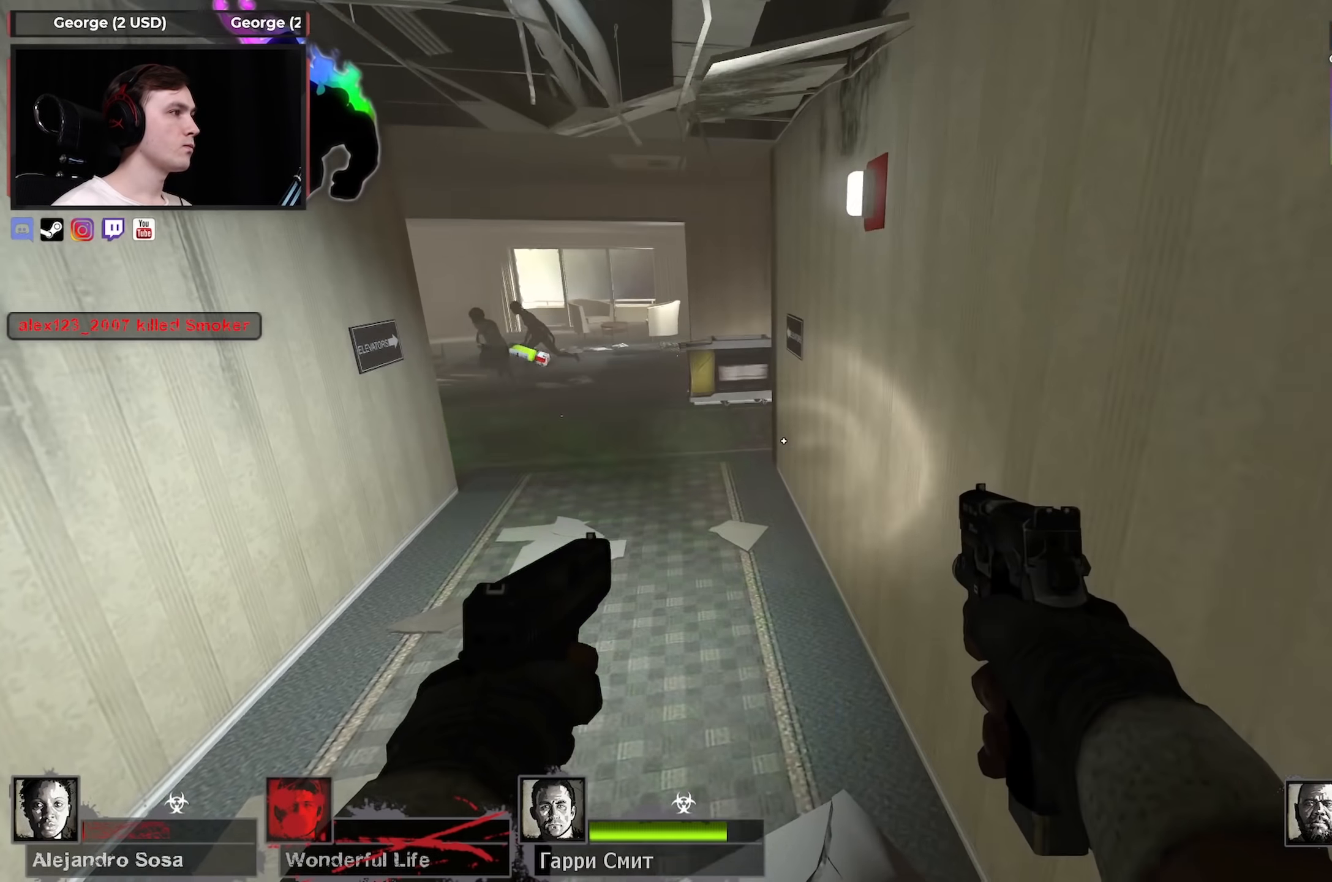
{"keys": ["d"], "mouse": [], "events": [[150, "space", "down"], [350, "d", "down"], [350, "space", "up"], [384, "a", "up"]]}
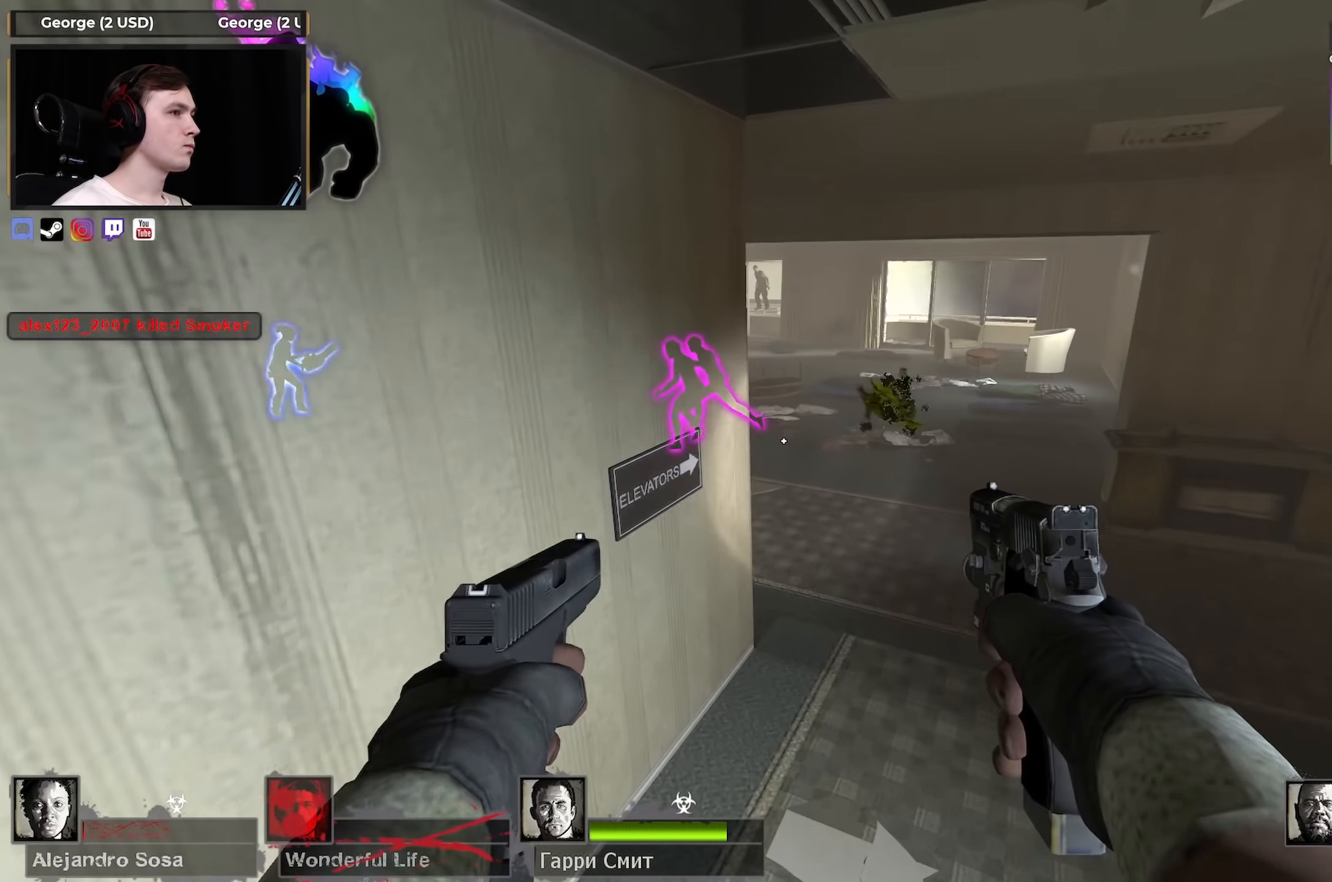
{"keys": ["d"], "mouse": [], "events": [[317, "space", "down"], [500, "space", "up"]]}
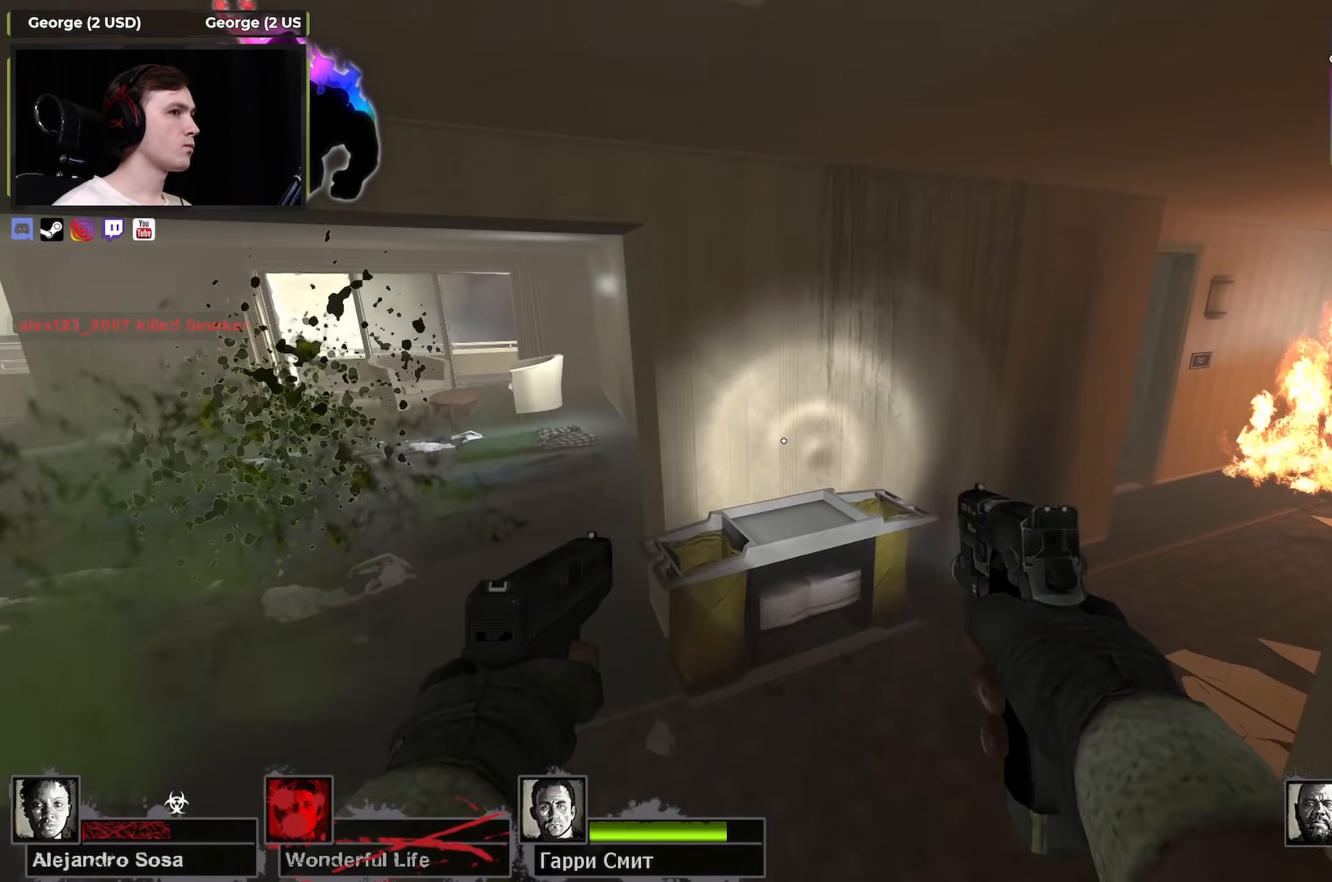
{"keys": ["d", "space"], "mouse": [], "events": [[434, "space", "down"]]}
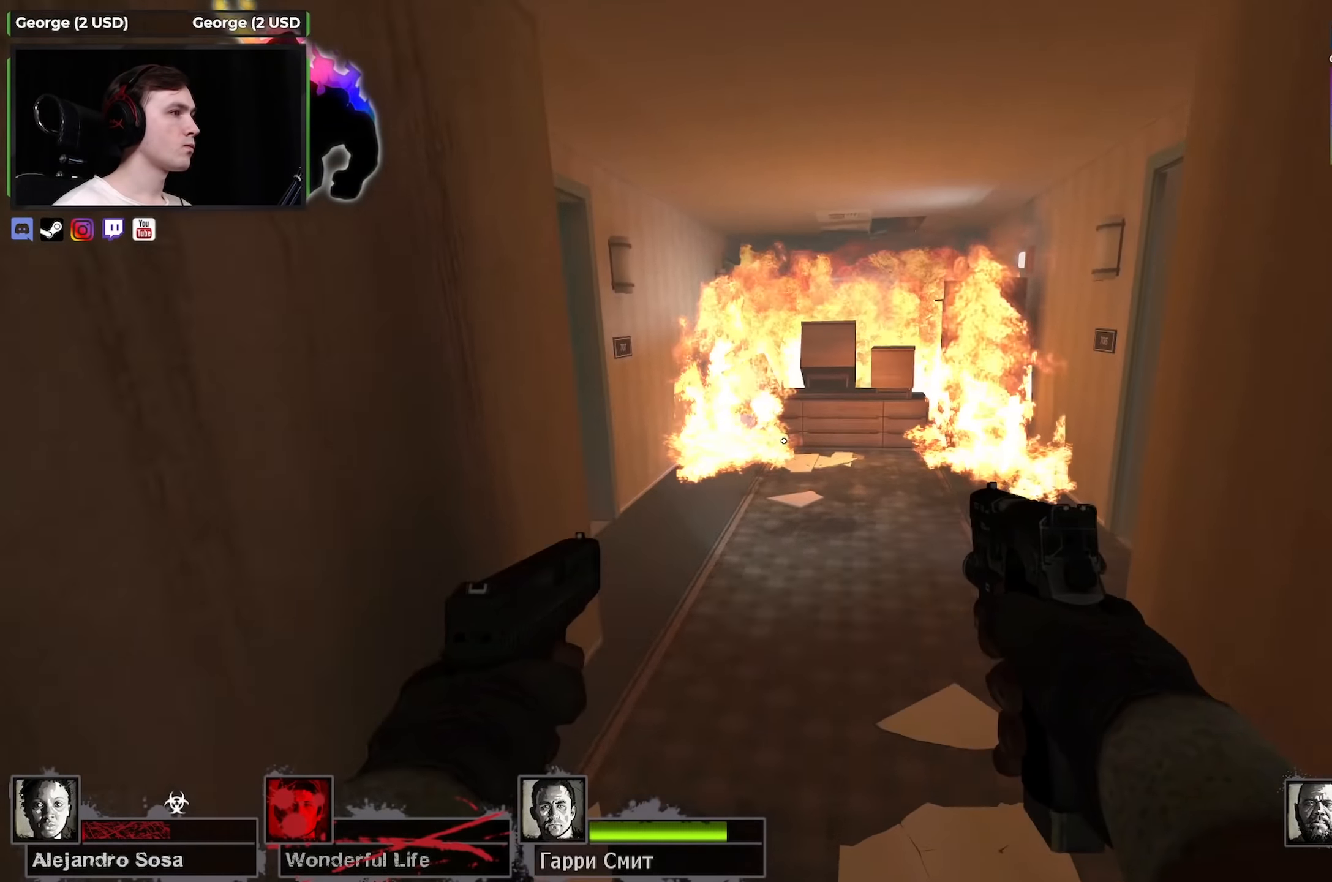
{"keys": ["a"], "mouse": [], "events": [[67, "a", "down"], [117, "d", "up"], [117, "space", "up"]]}
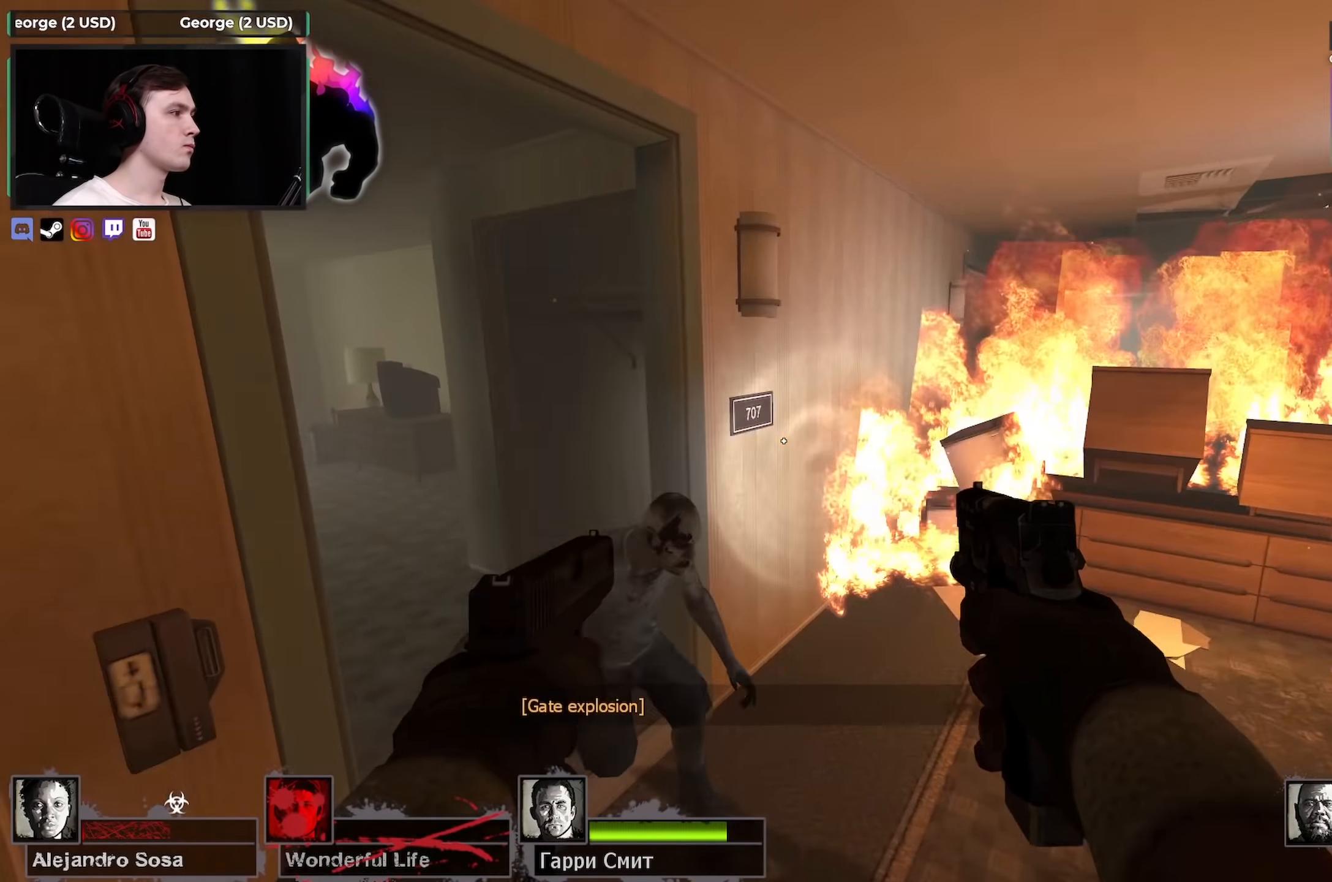
{"keys": ["a", "w"], "mouse": [], "events": [[34, "w", "down"], [84, "mouse_left", "down"], [84, "mouse_right", "down"], [117, "a", "up"], [317, "d", "down"], [317, "mouse_left", "up"], [350, "mouse_right", "up"], [500, "a", "down"], [500, "d", "up"]]}
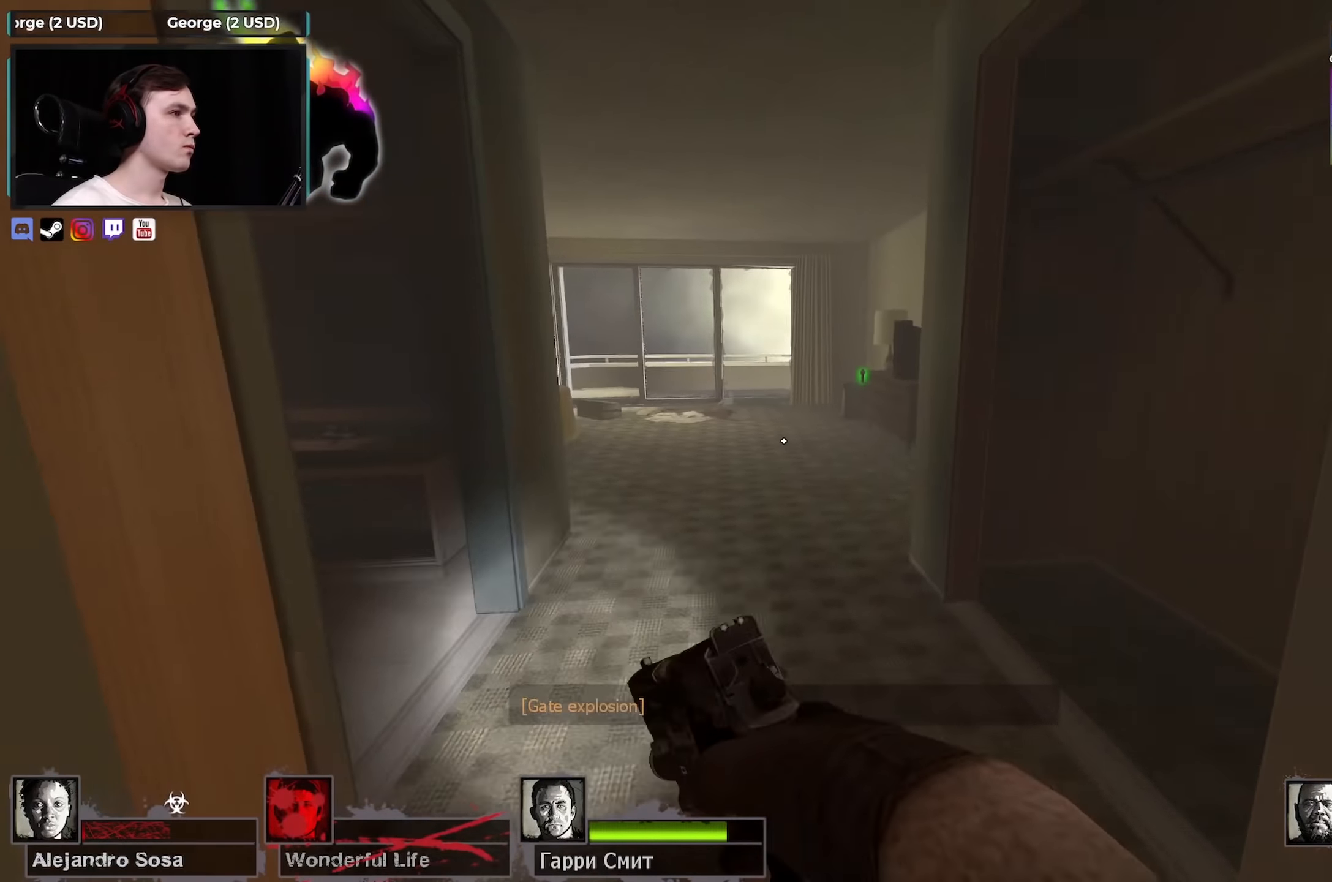
{"keys": ["w"], "mouse": [], "events": [[150, "a", "up"]]}
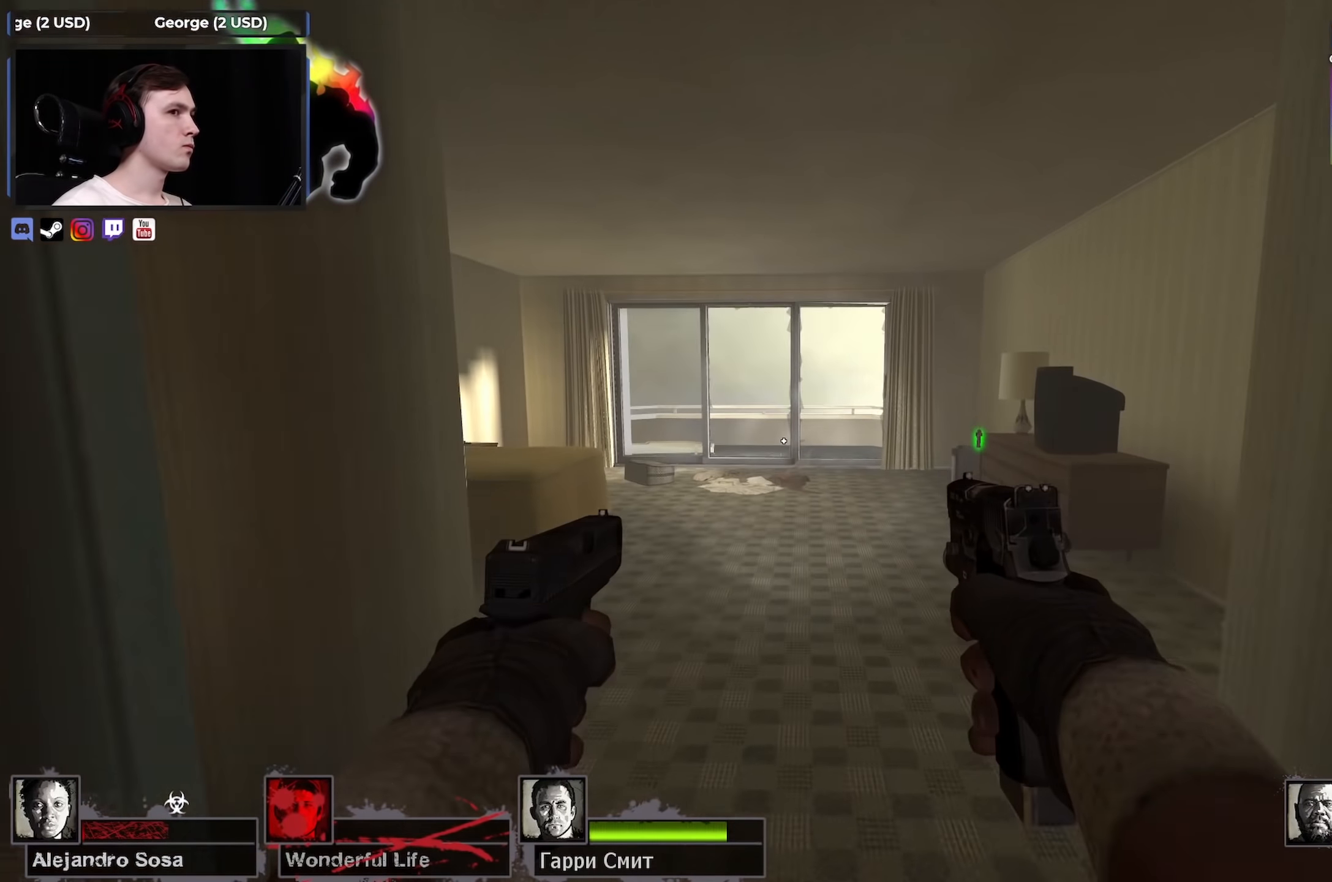
{"keys": ["d", "w"], "mouse": [], "events": [[450, "d", "down"]]}
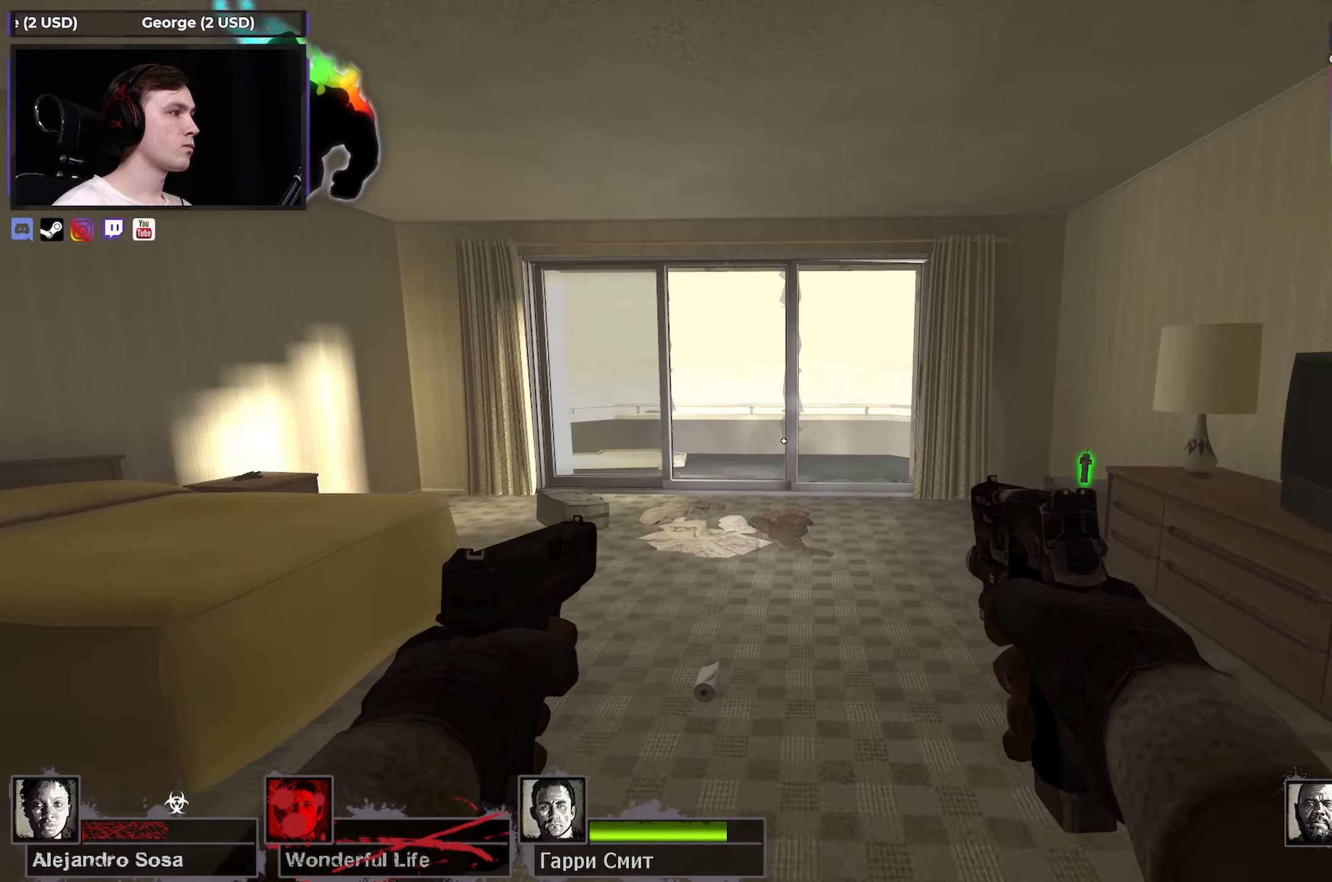
{"keys": ["a", "w"], "mouse": [], "events": [[217, "d", "up"], [500, "a", "down"]]}
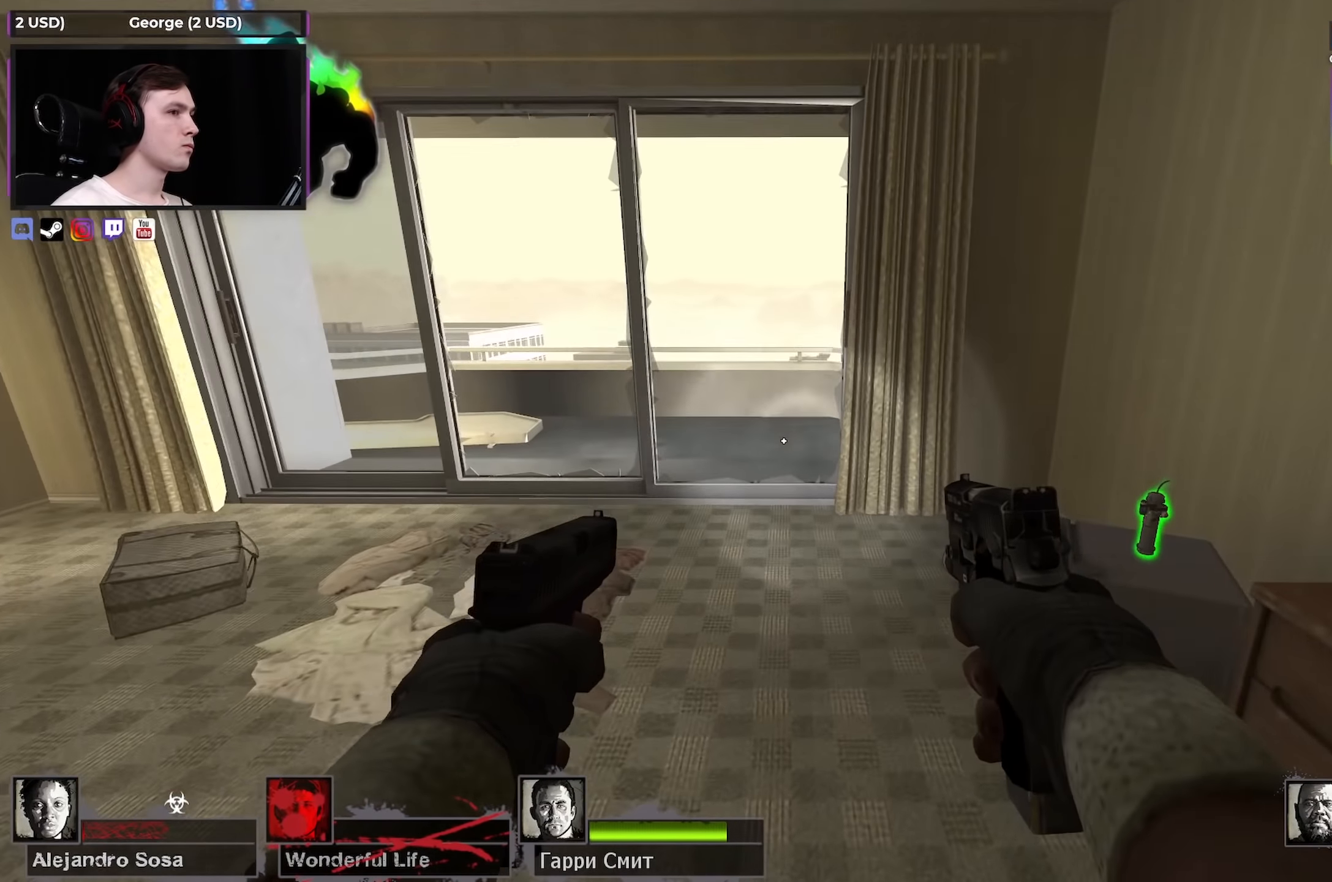
{"keys": ["w"], "mouse": [], "events": [[50, "w", "up"], [134, "e", "down"], [233, "e", "up"], [233, "w", "down"], [283, "a", "up"]]}
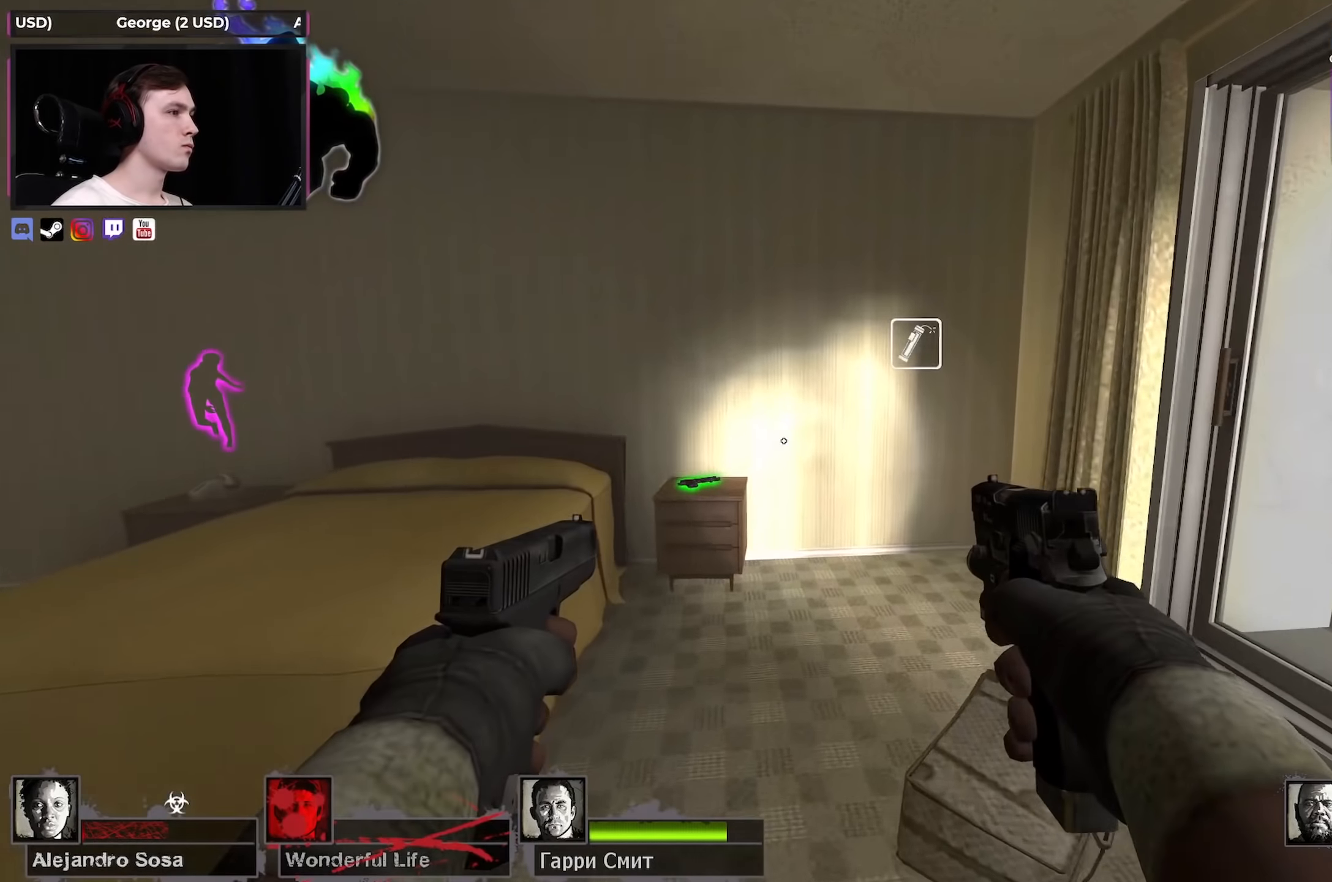
{"keys": ["d", "w"], "mouse": [], "events": [[16, "a", "down"], [116, "a", "up"], [350, "e", "down"], [350, "w", "up"], [400, "e", "up"], [483, "d", "down"], [483, "w", "down"]]}
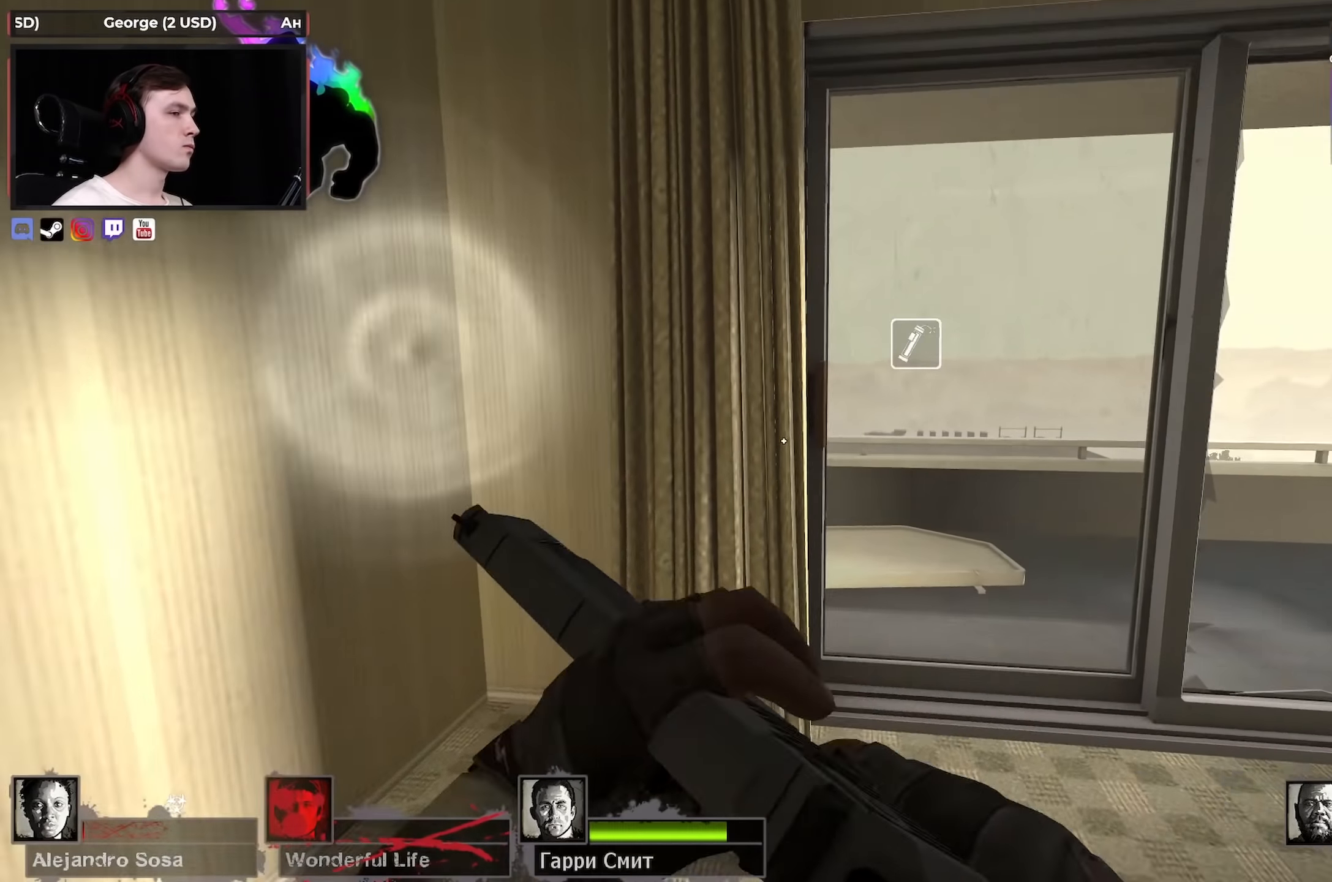
{"keys": ["d", "w"], "mouse": ["right"], "events": [[216, "d", "up"], [450, "mouse_right", "down"], [500, "d", "down"]]}
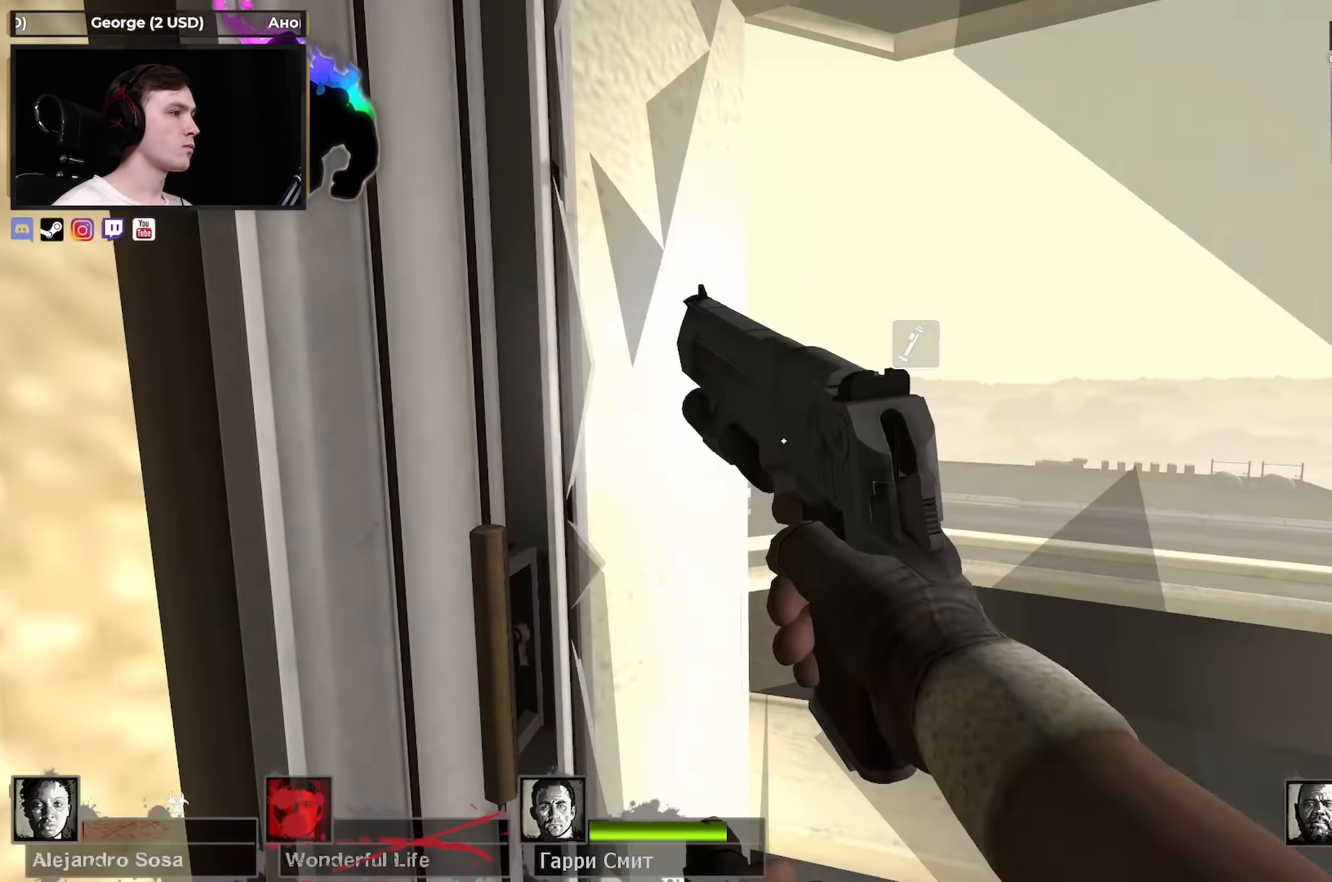
{"keys": ["a", "w"], "mouse": [], "events": [[100, "mouse_right", "up"], [283, "d", "up"], [383, "a", "down"]]}
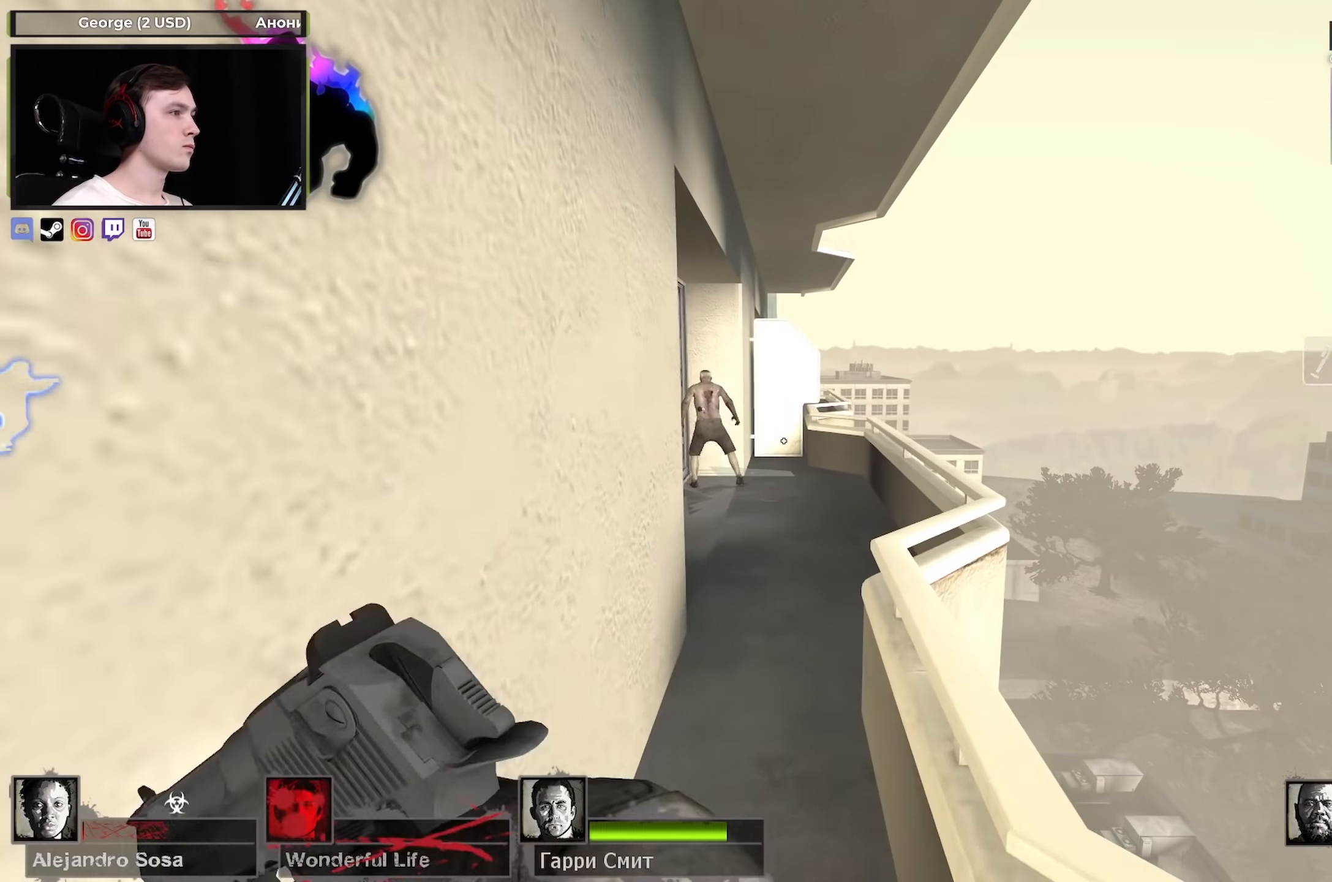
{"keys": ["d", "w"], "mouse": [], "events": [[66, "a", "up"], [250, "d", "down"], [300, "mouse_left", "down"], [400, "mouse_left", "up"]]}
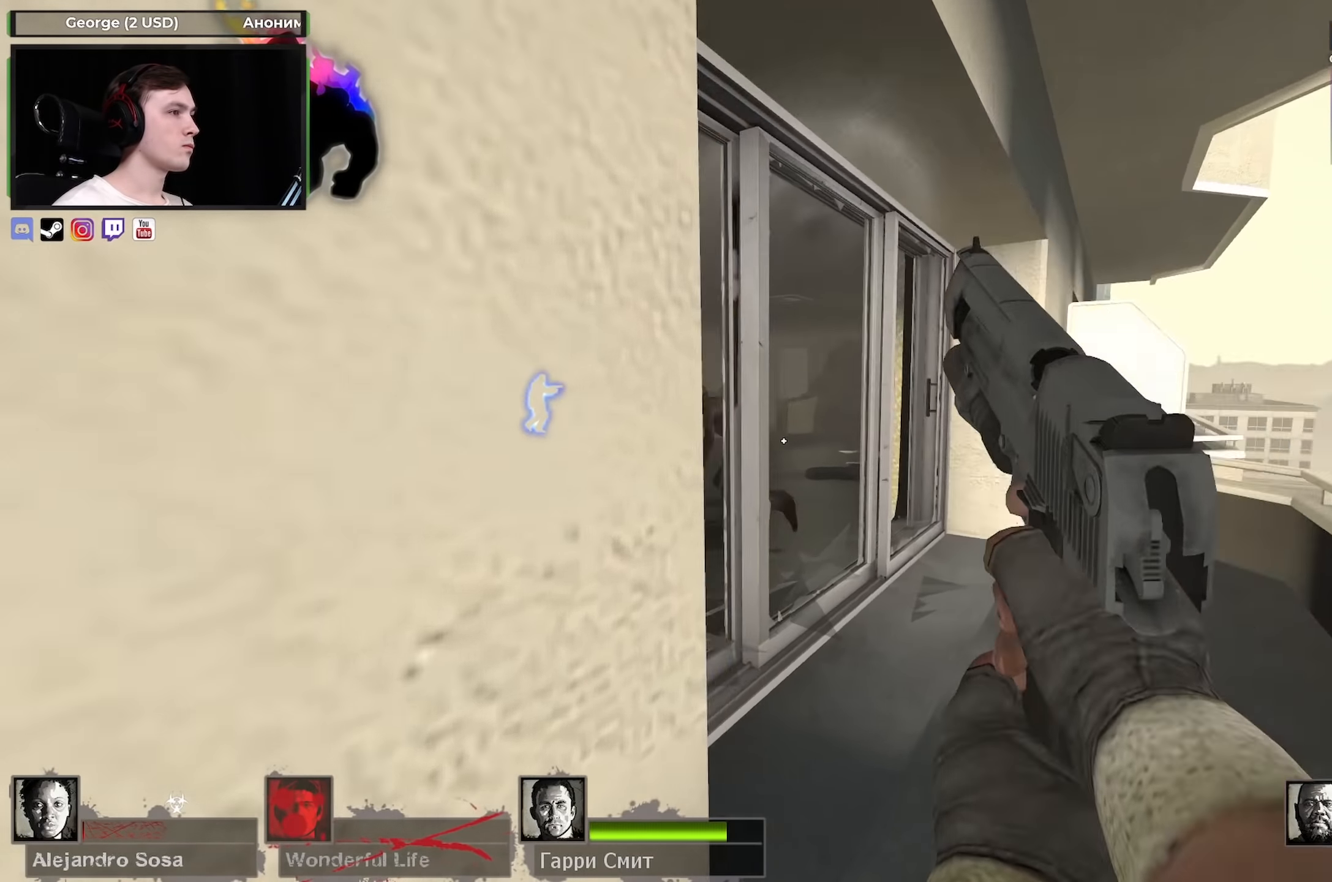
{"keys": ["w"], "mouse": [], "events": [[366, "d", "up"]]}
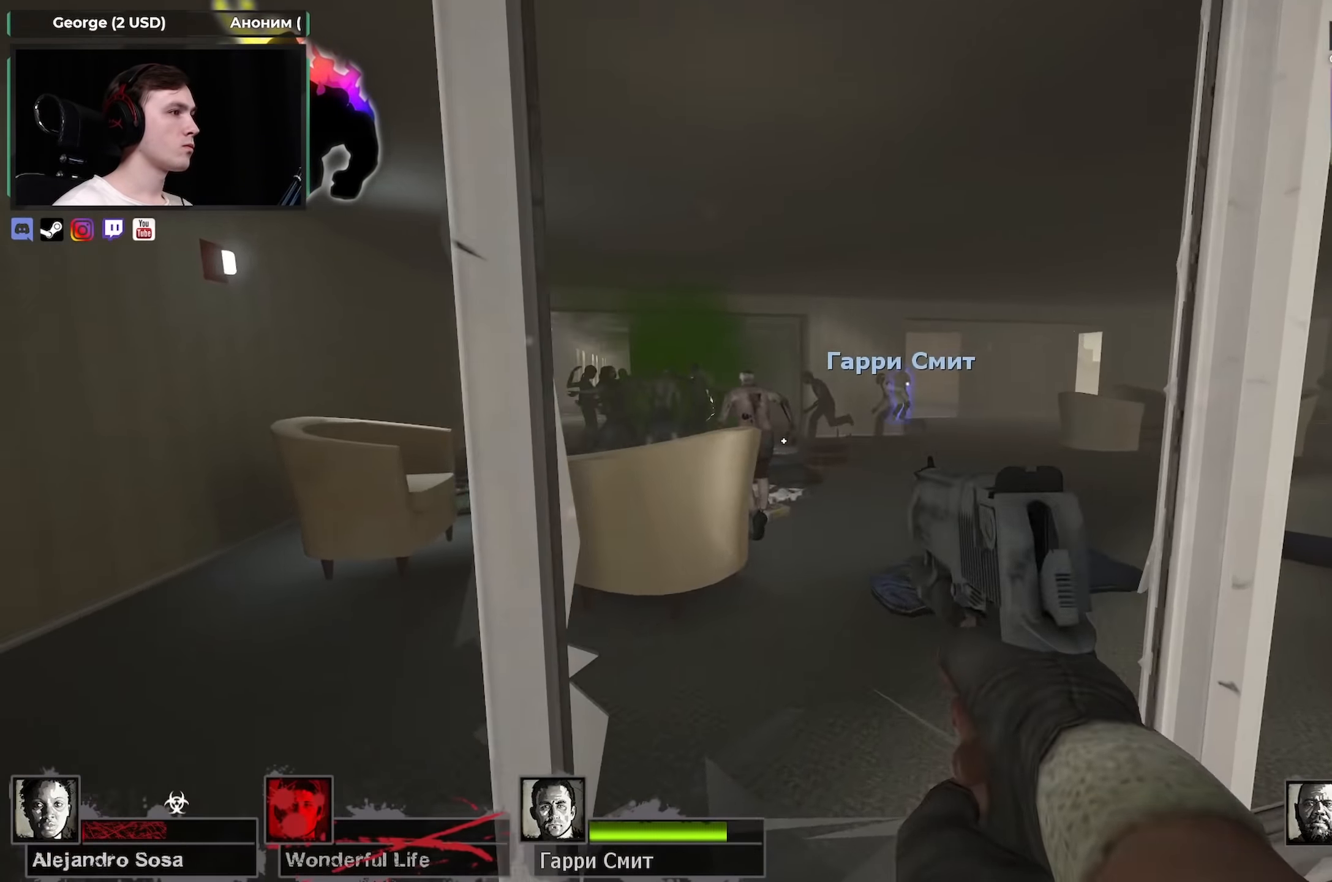
{"keys": ["d", "w"], "mouse": [], "events": [[50, "a", "down"], [50, "mouse_left", "down"], [100, "a", "up"], [183, "mouse_left", "up"], [300, "d", "down"]]}
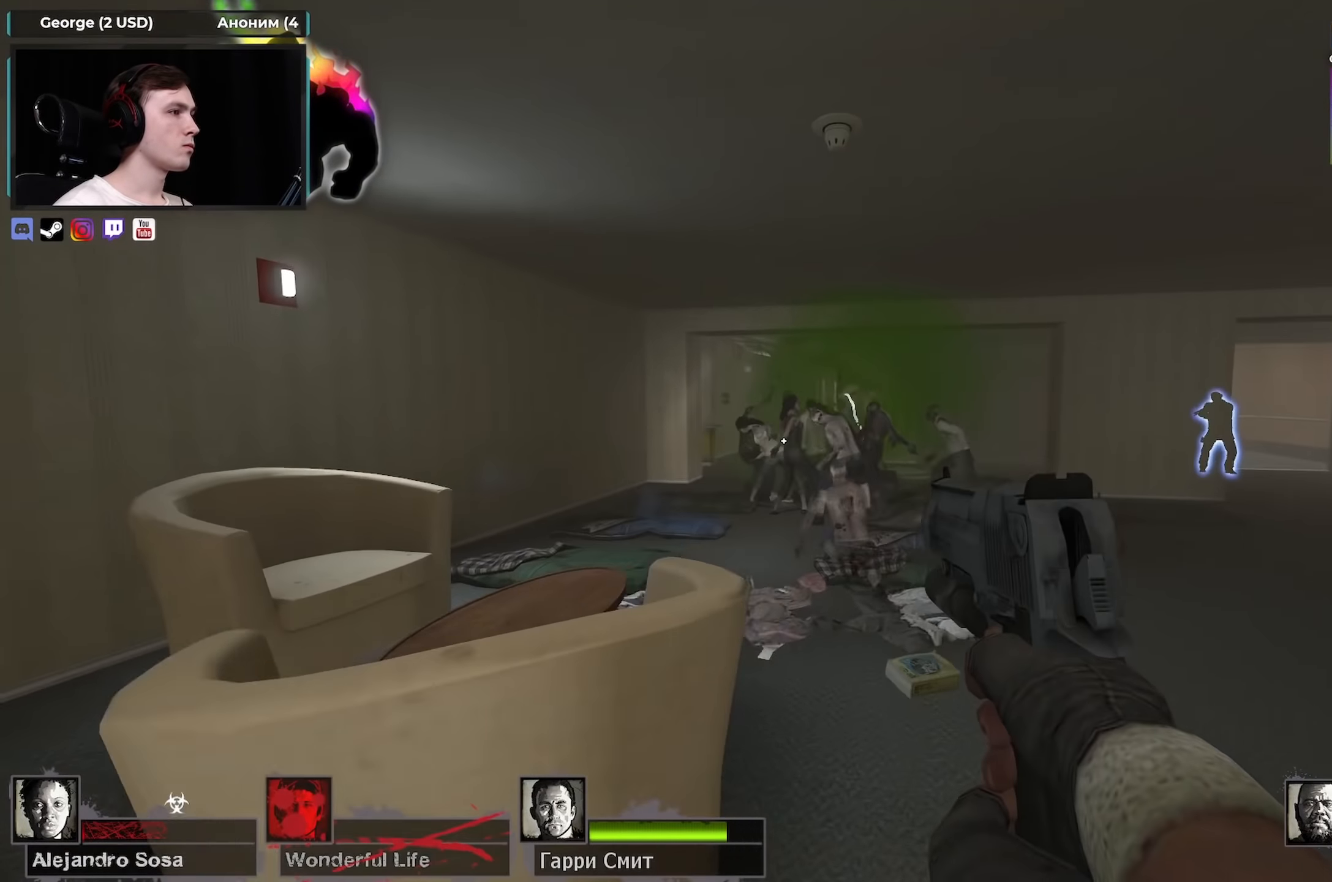
{"keys": ["w"], "mouse": [], "events": [[16, "mouse_left", "down"], [16, "w", "up"], [116, "mouse_left", "up"], [166, "w", "down"], [400, "d", "up"]]}
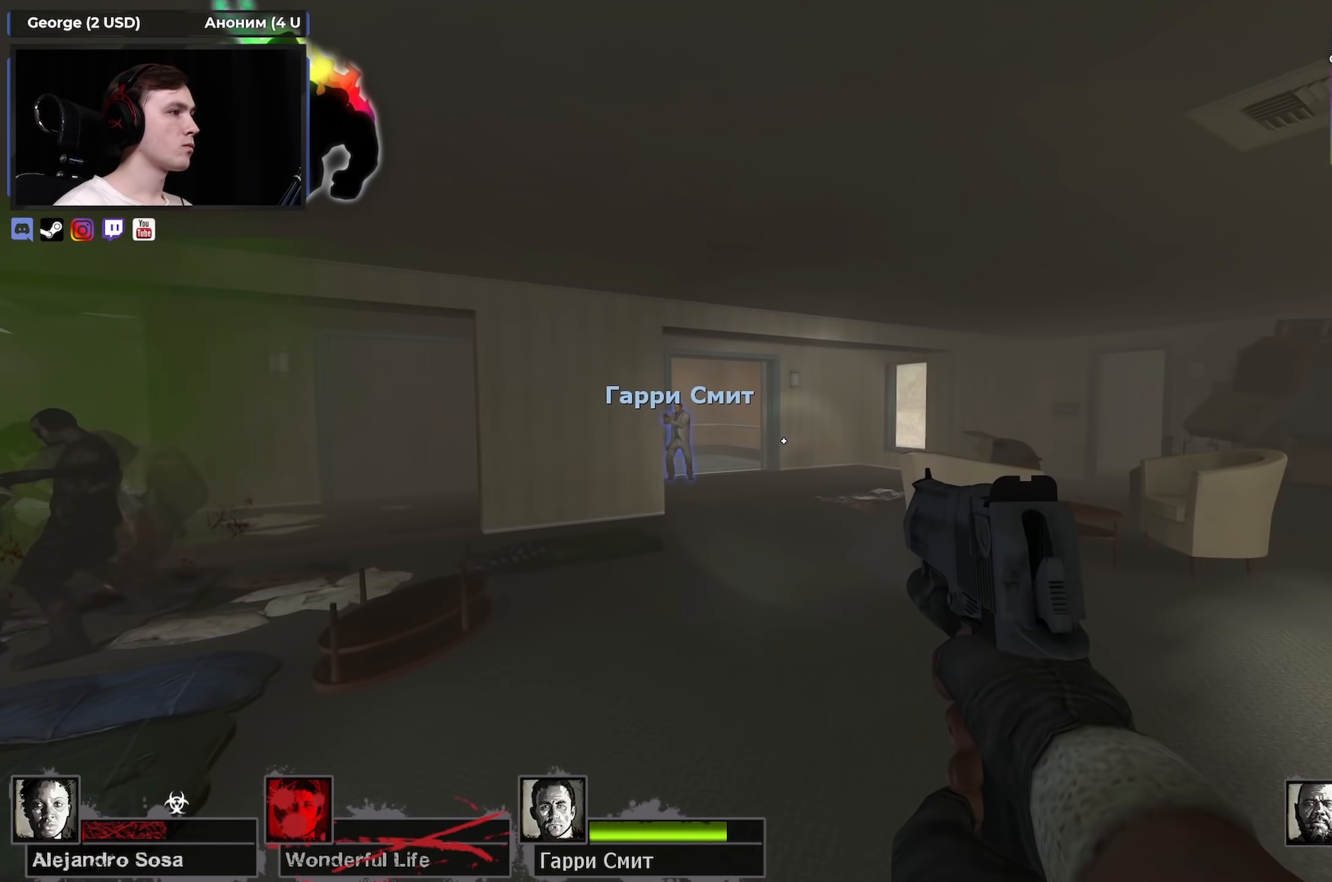
{"keys": ["d"], "mouse": [], "events": [[317, "d", "down"], [317, "space", "down"], [367, "w", "up"], [467, "space", "up"]]}
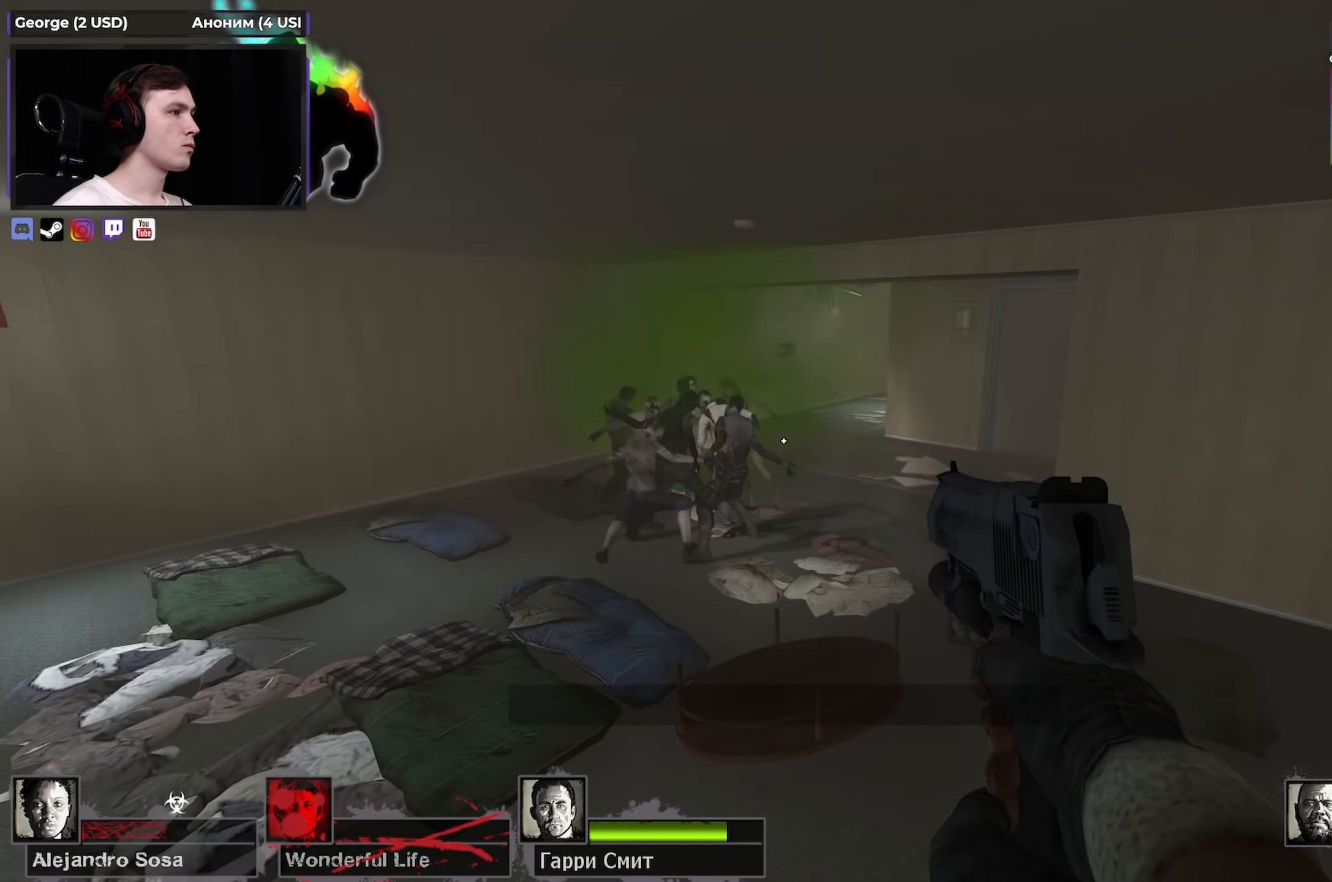
{"keys": ["d", "space"], "mouse": [], "events": [[417, "space", "down"]]}
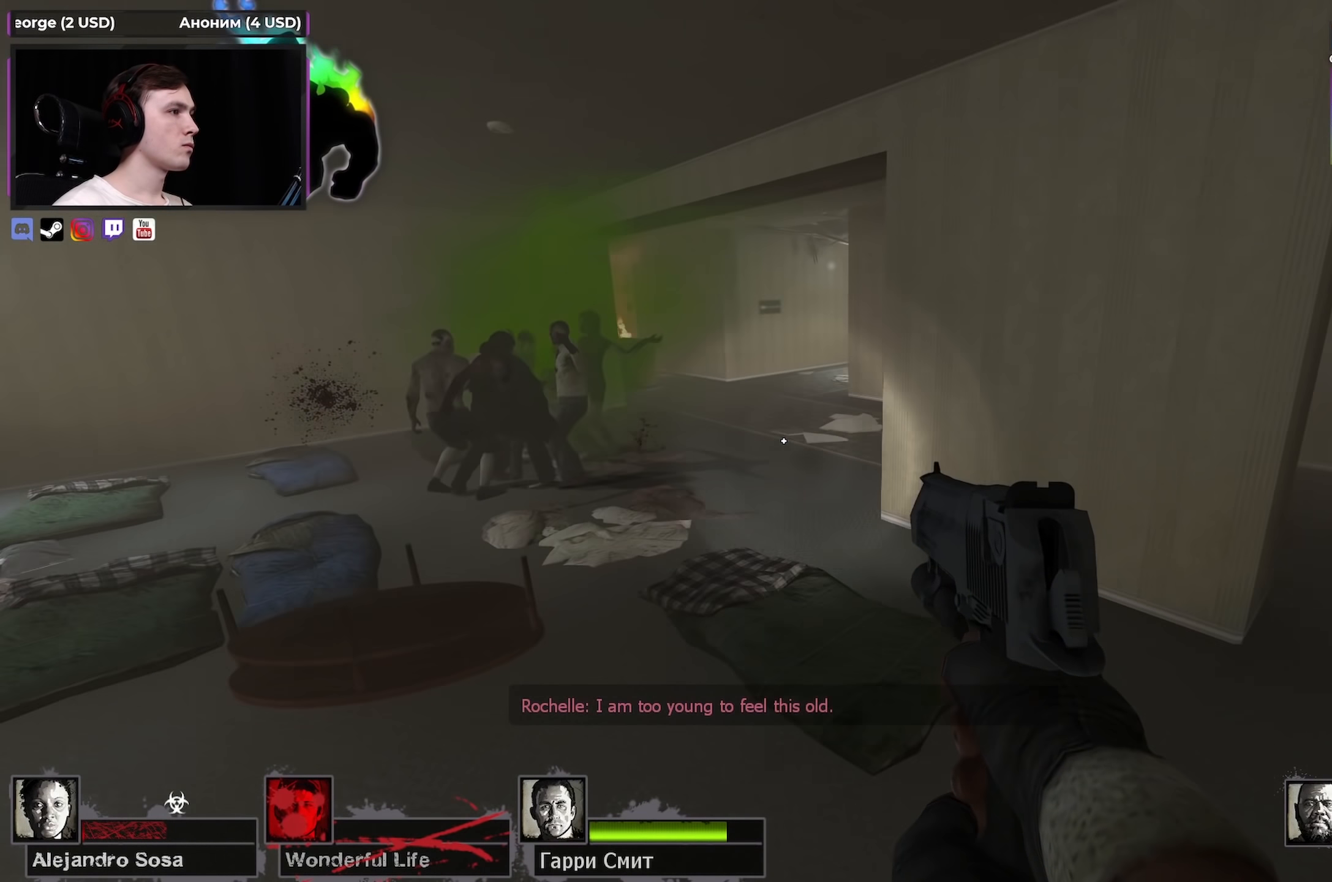
{"keys": ["a"], "mouse": [], "events": [[167, "space", "up"], [350, "d", "up"], [350, "s", "down"], [400, "s", "up"], [483, "a", "down"]]}
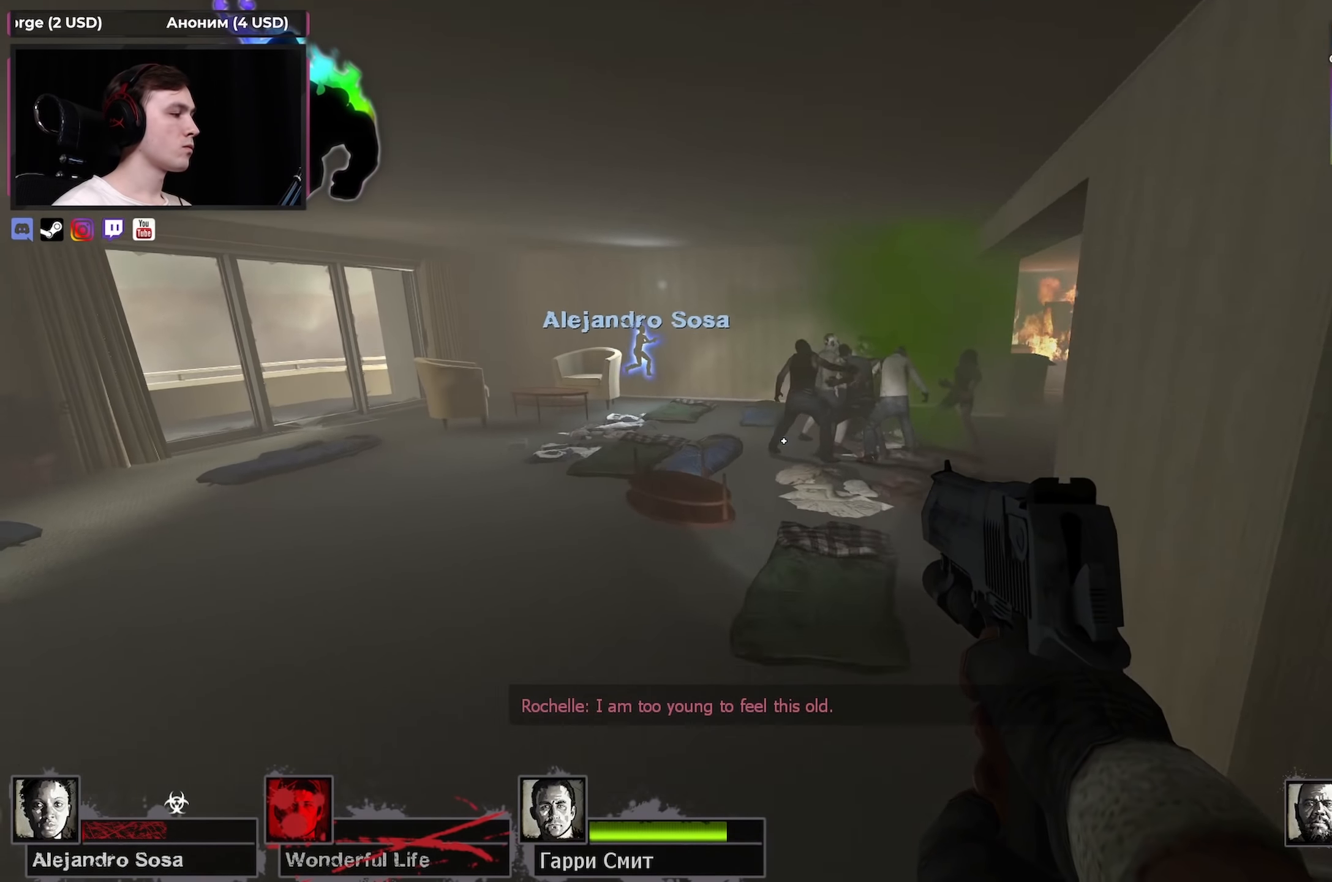
{"keys": ["a"], "mouse": [], "events": [[133, "w", "down"], [217, "a", "up"], [267, "w", "up"], [400, "a", "down"]]}
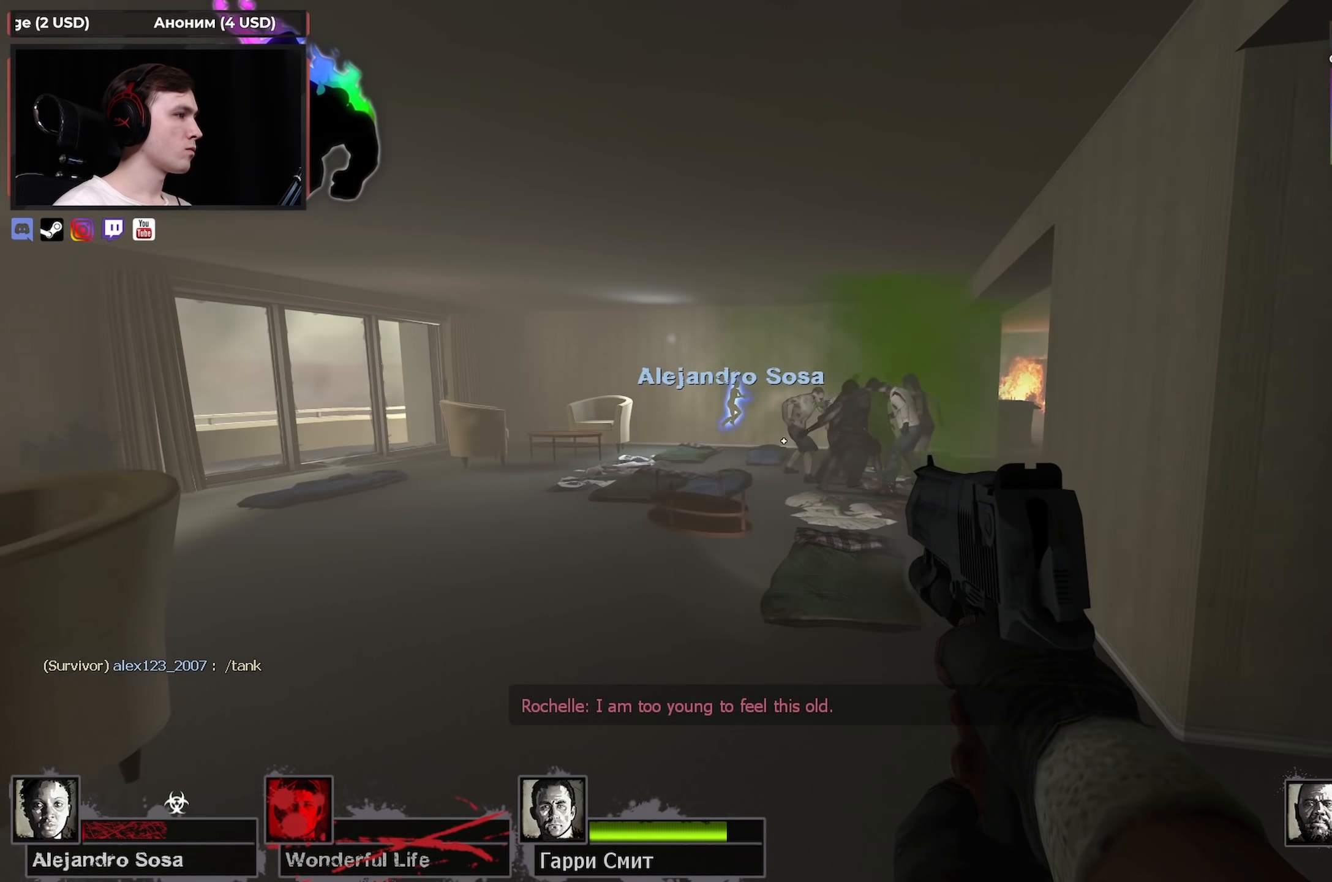
{"keys": ["w"], "mouse": [], "events": [[100, "r", "down"], [133, "w", "down"], [183, "r", "up"], [433, "a", "up"]]}
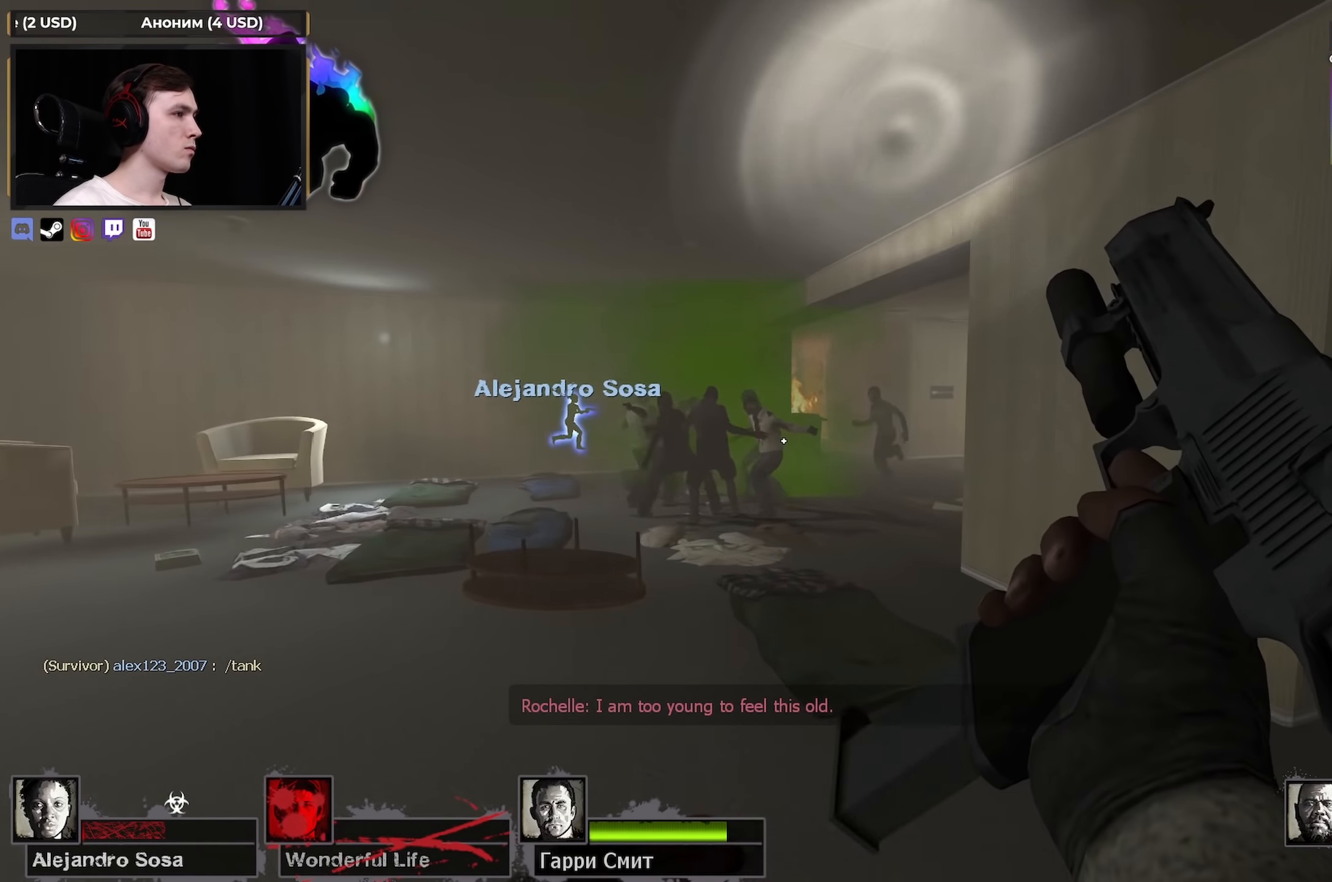
{"keys": [], "mouse": [], "events": [[67, "w", "up"], [117, "d", "down"], [167, "s", "down"], [400, "s", "up"], [433, "d", "up"]]}
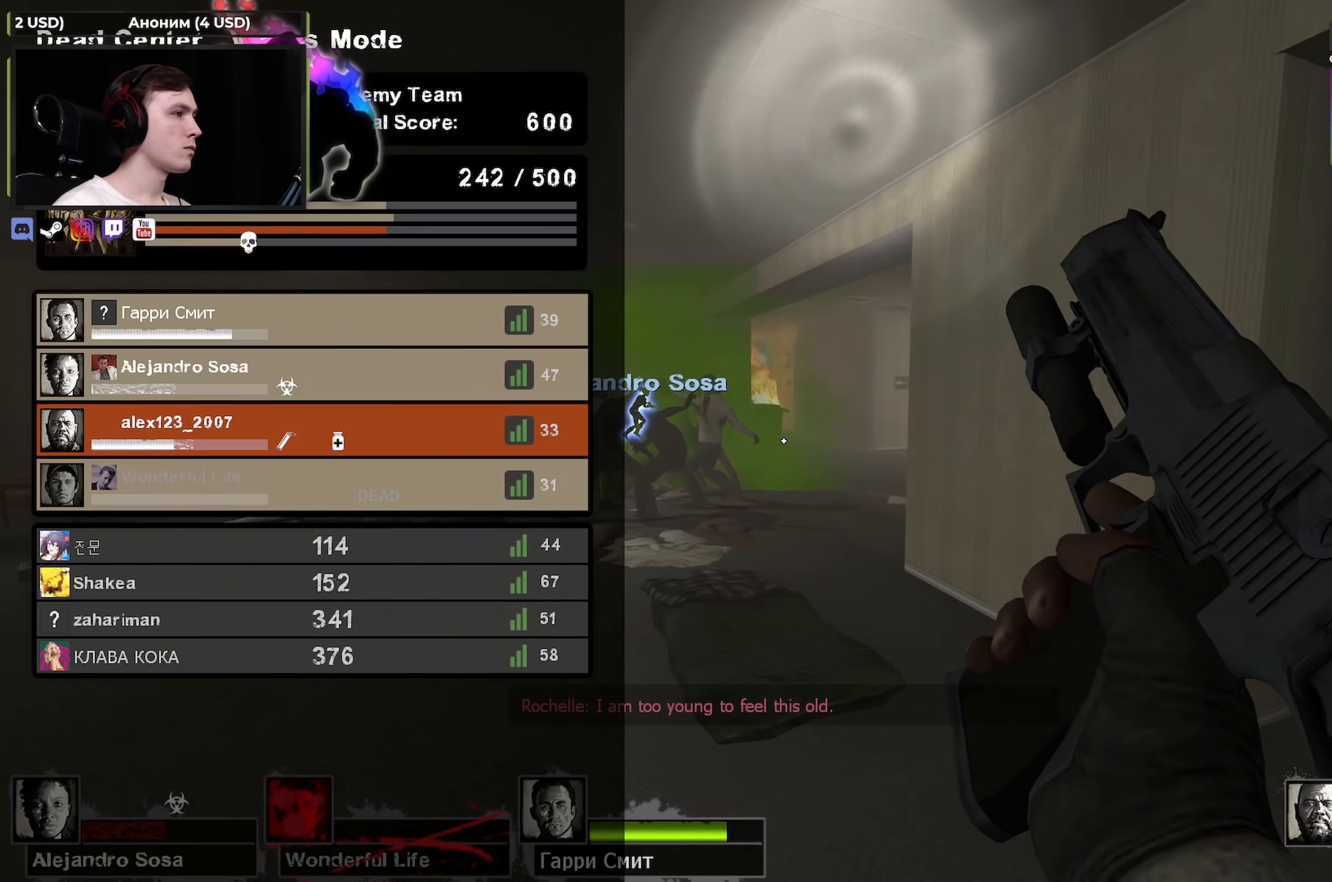
{"keys": ["a", "w"], "mouse": [], "events": [[33, "tab", "down"], [133, "tab", "up"], [183, "w", "down"], [317, "a", "down"]]}
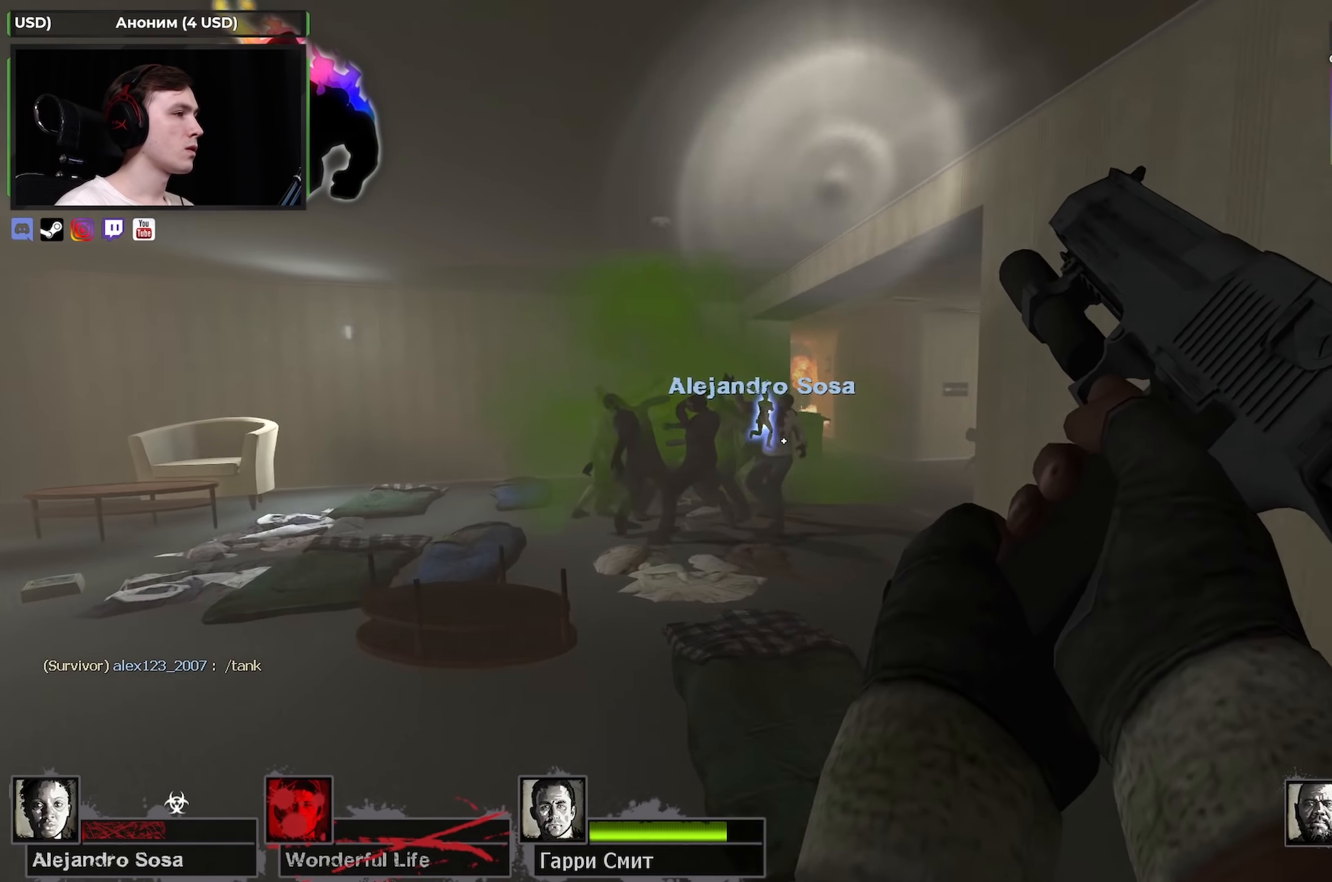
{"keys": ["d"], "mouse": [], "events": [[100, "w", "up"], [283, "a", "up"], [283, "d", "down"], [333, "mouse_left", "down"], [333, "s", "down"], [466, "mouse_left", "up"], [466, "s", "up"]]}
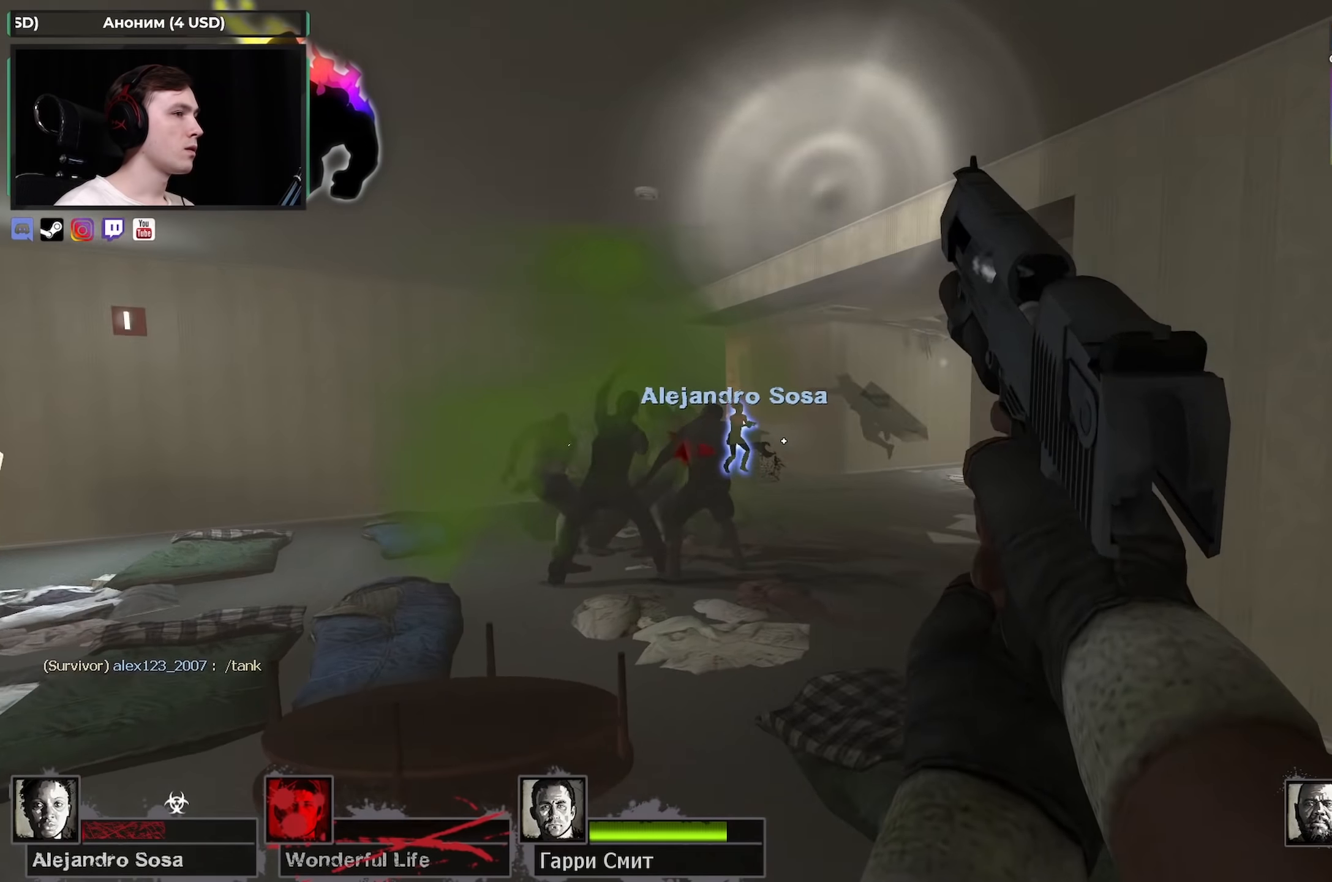
{"keys": [], "mouse": [], "events": [[16, "d", "up"], [300, "w", "down"], [350, "d", "down"], [450, "d", "up"], [483, "w", "up"]]}
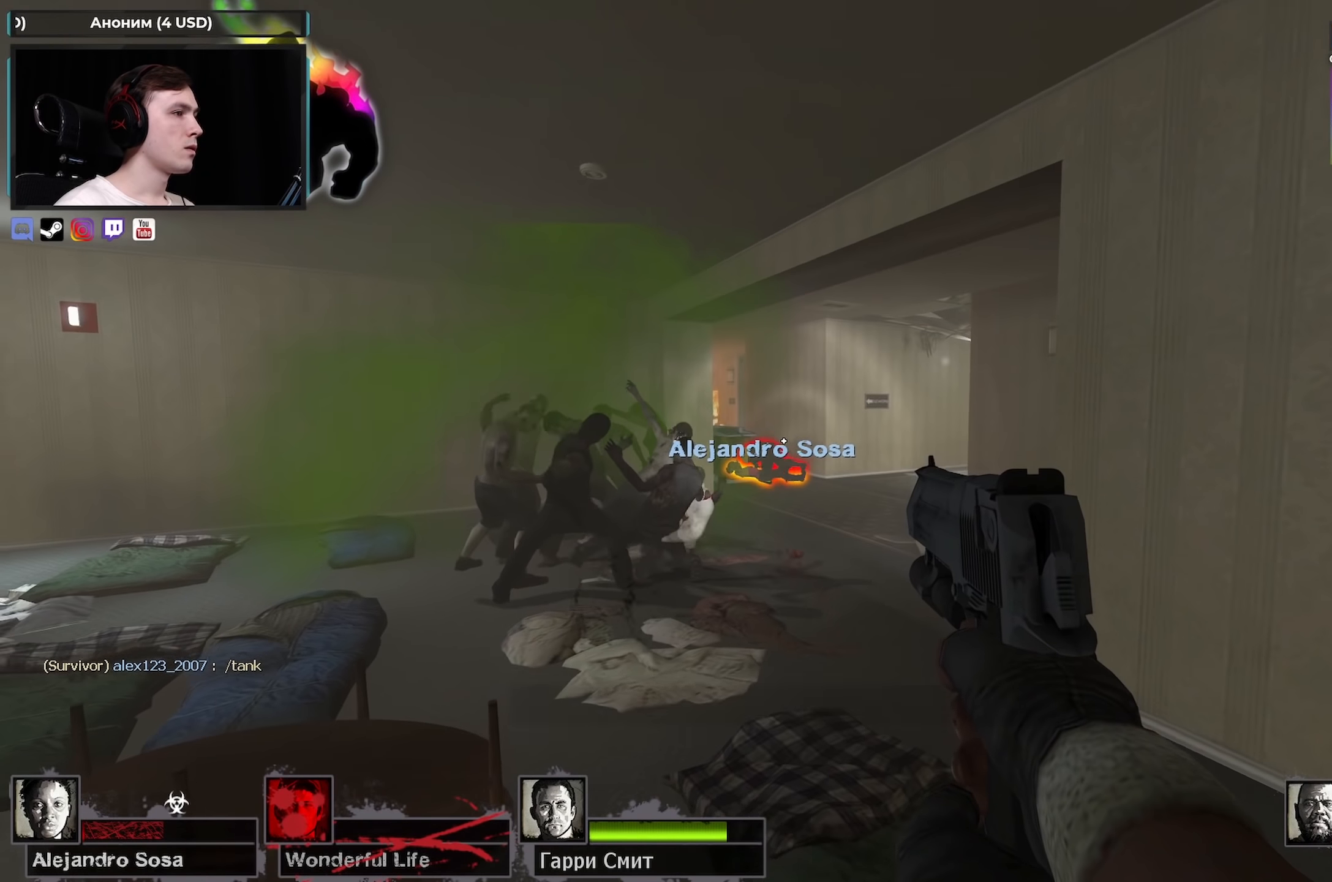
{"keys": ["ctrl"], "mouse": ["left"], "events": [[33, "ctrl", "down"], [450, "mouse_left", "down"]]}